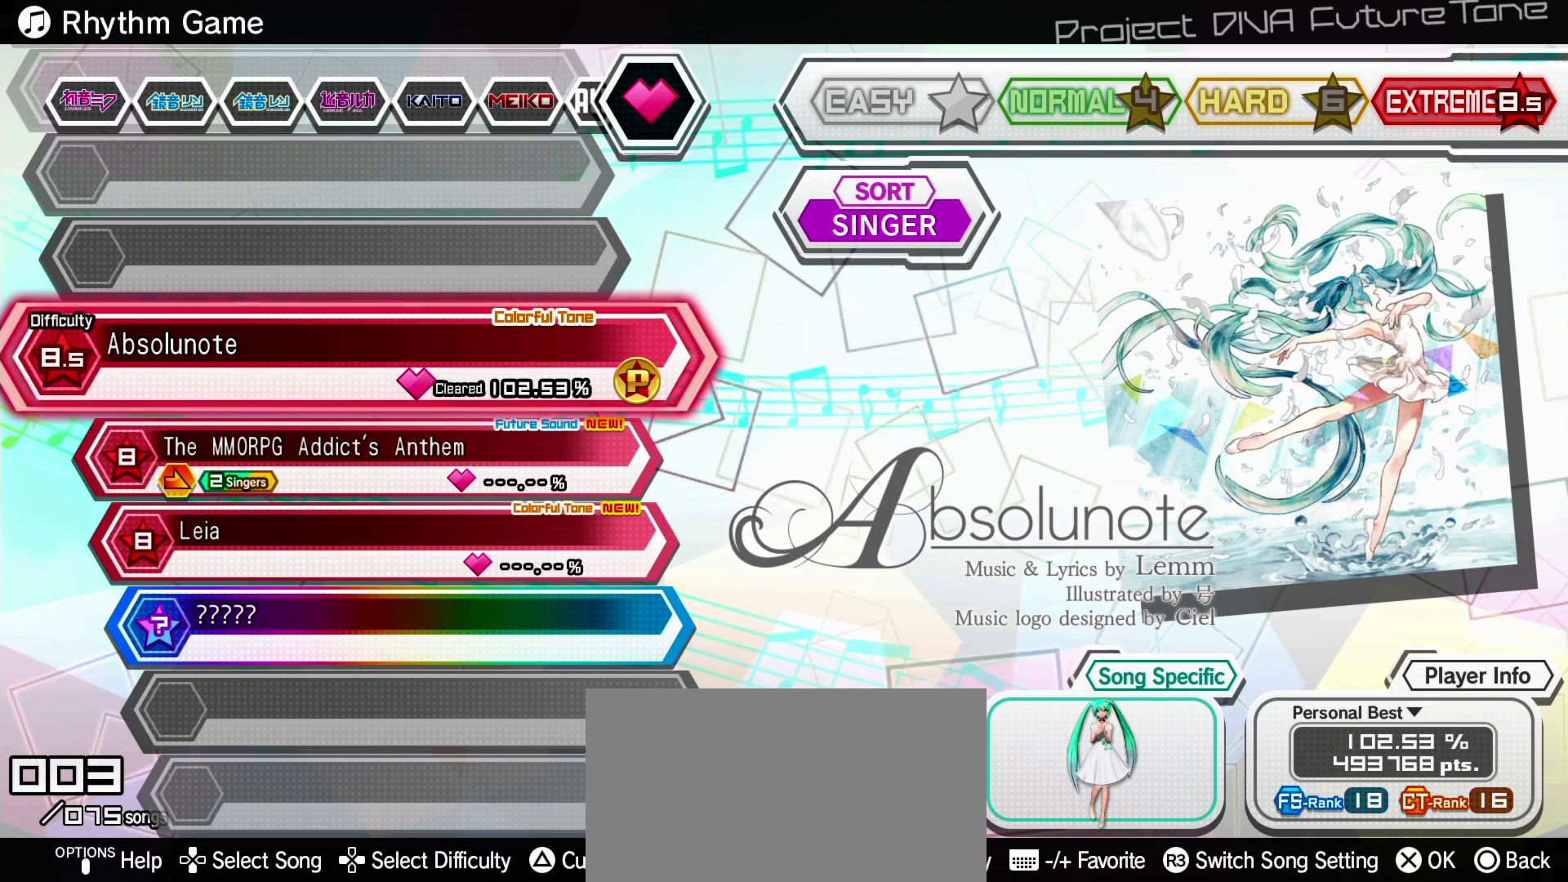
Gameplay with a controller (PlayStation layout); each line is a JSON object with the inputs held at the frame after it. "events" lists button and stick changes between this image and that frame as [ms after this image, input, new state], when the widget could be followed in between. Not read: L3 R3.
{"buttons": ["DPAD_DOWN"], "left_stick": "center", "right_stick": "center", "events": [[500, "DPAD_DOWN", "down"]]}
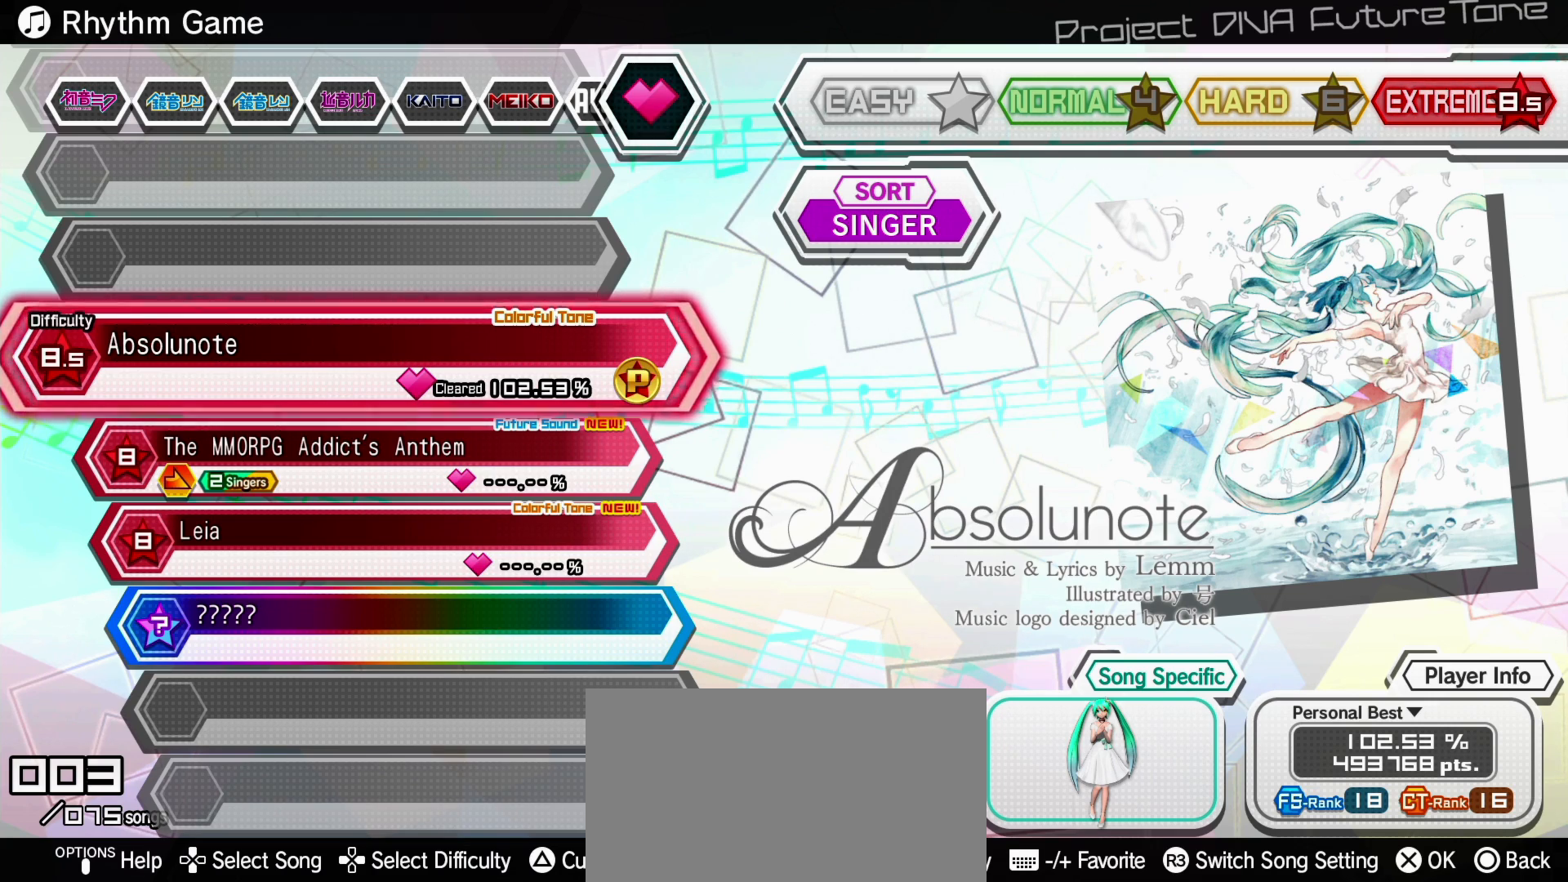
{"buttons": ["DPAD_DOWN"], "left_stick": "center", "right_stick": "center", "events": [[117, "DPAD_DOWN", "up"], [483, "DPAD_DOWN", "down"]]}
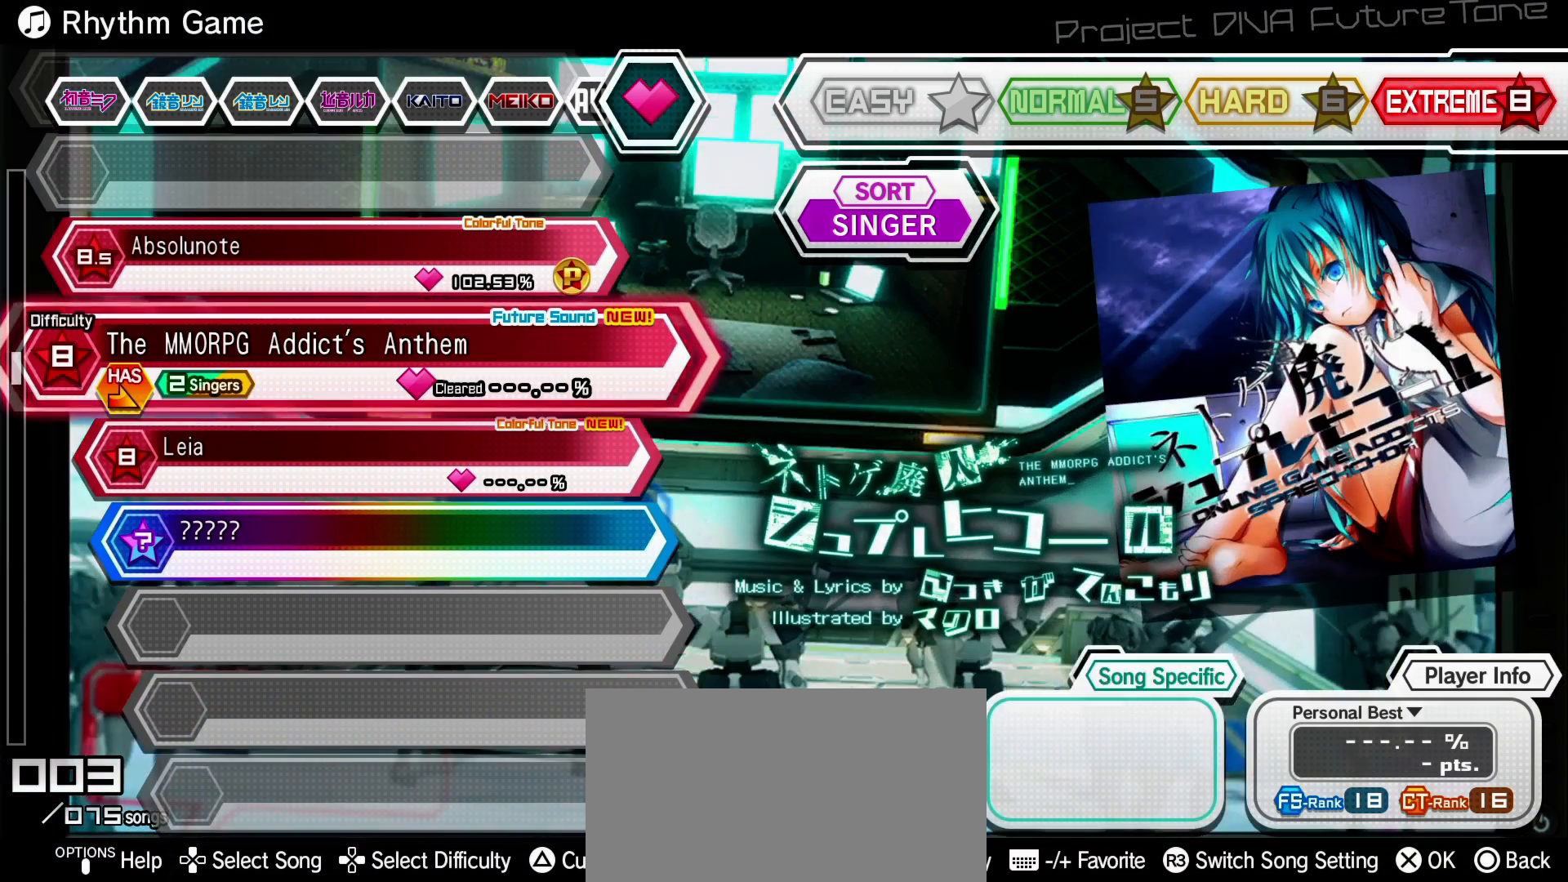
{"buttons": ["DPAD_UP"], "left_stick": "center", "right_stick": "center", "events": [[133, "DPAD_DOWN", "up"], [400, "DPAD_UP", "down"]]}
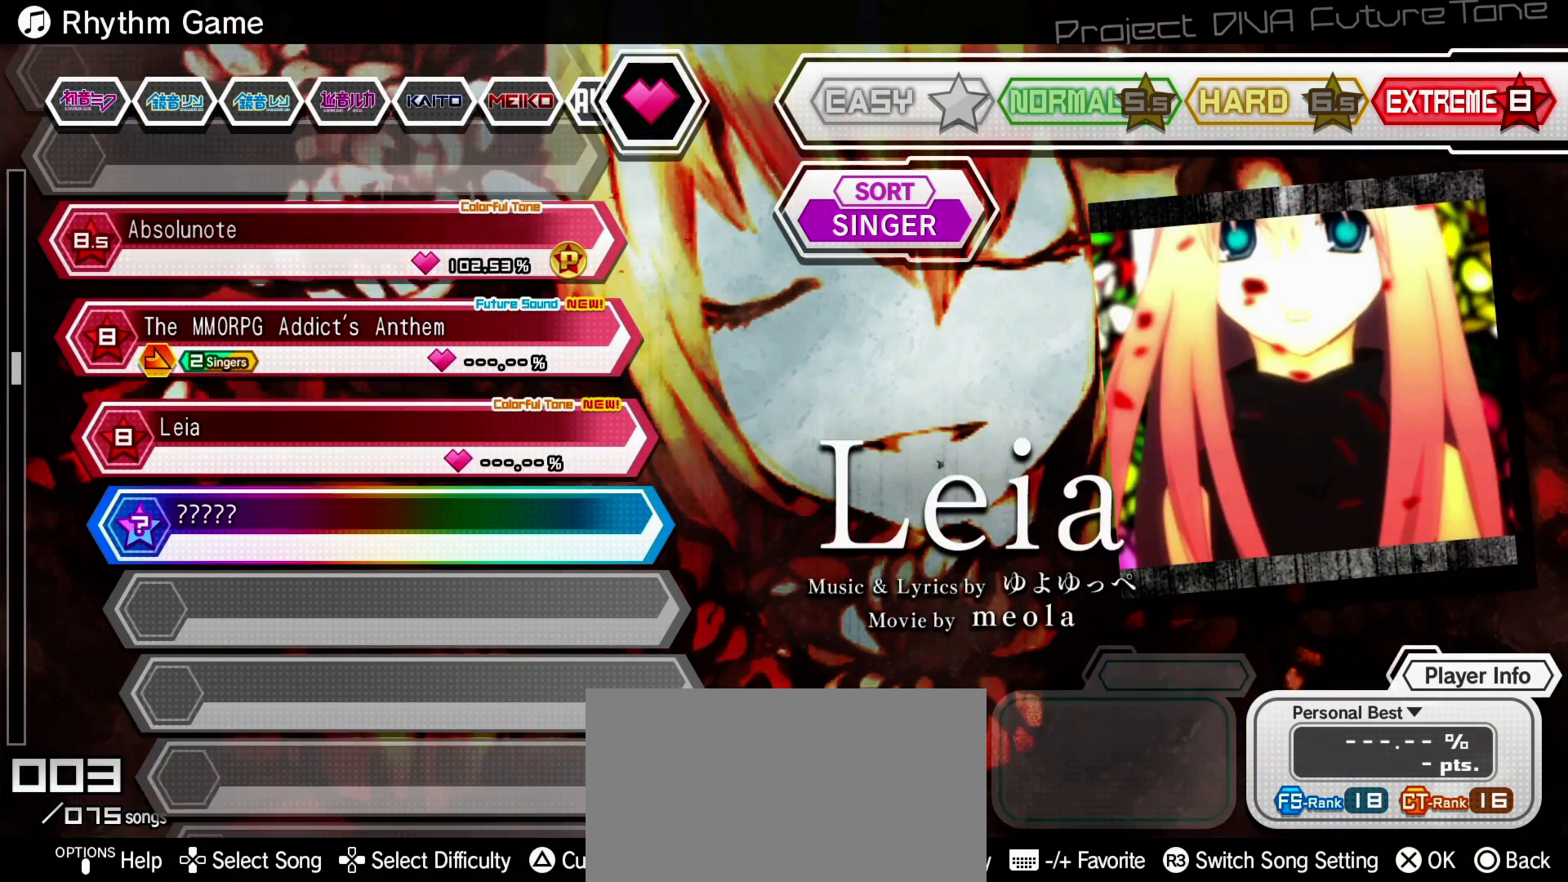
{"buttons": [], "left_stick": "center", "right_stick": "center", "events": [[17, "DPAD_UP", "up"]]}
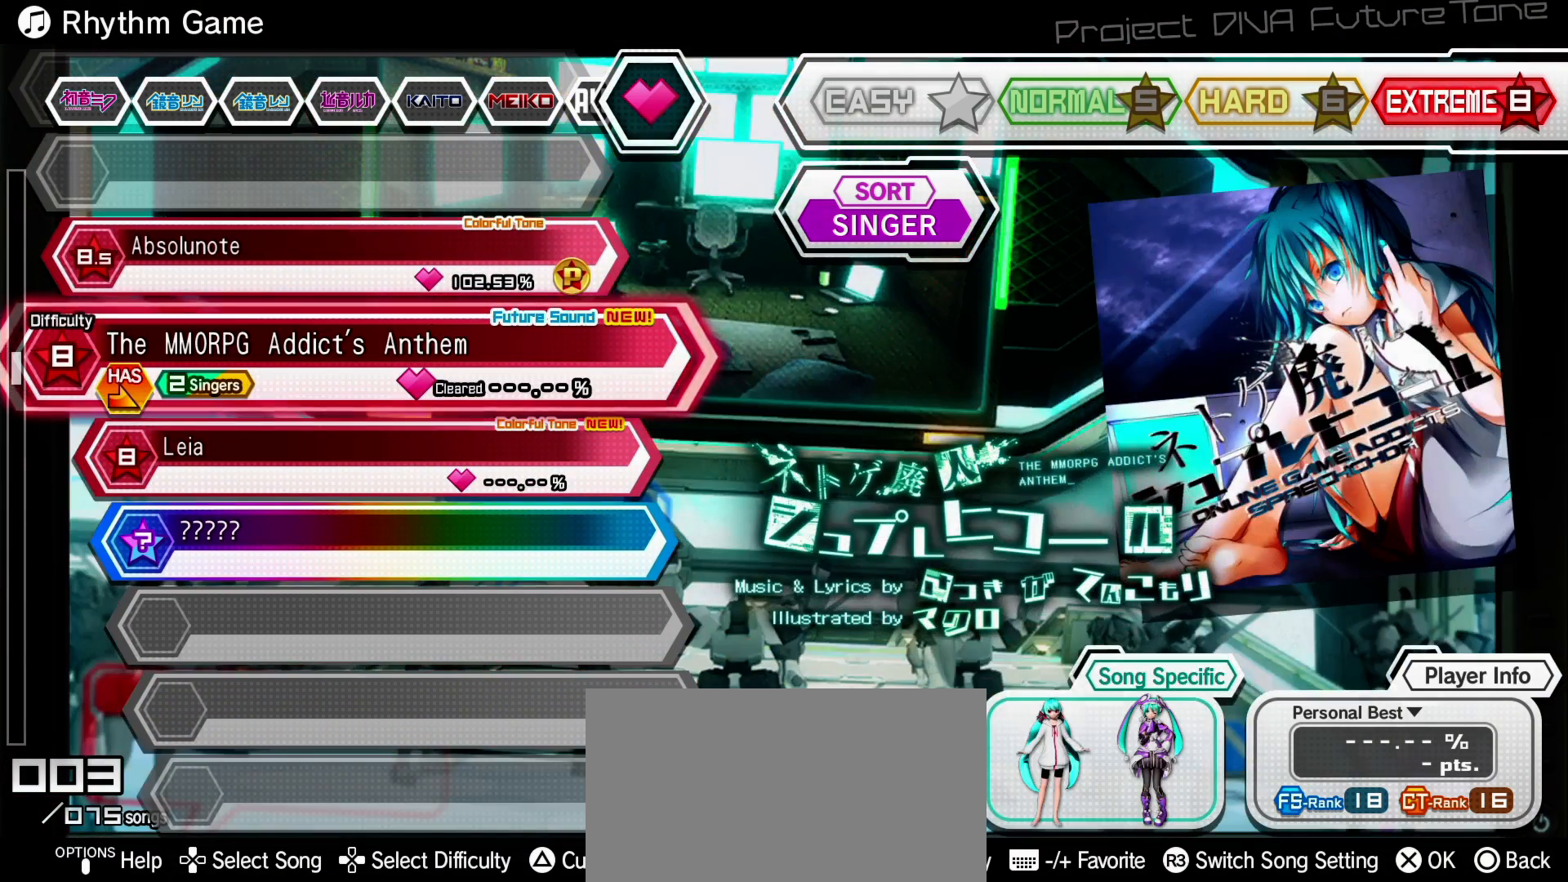
{"buttons": [], "left_stick": "center", "right_stick": "center", "events": []}
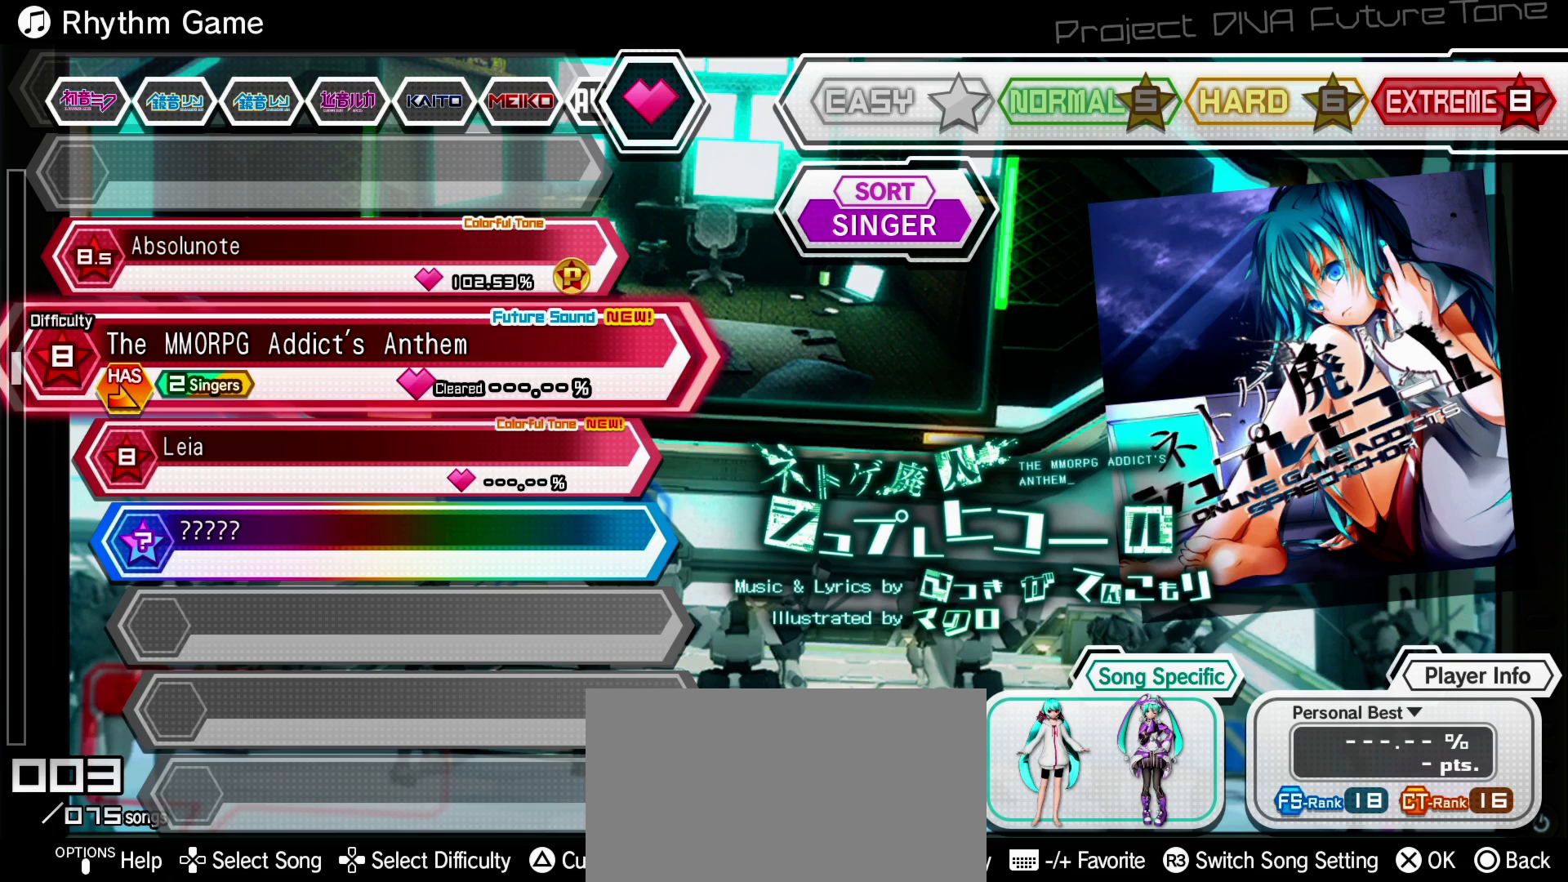
{"buttons": [], "left_stick": "center", "right_stick": "center", "events": []}
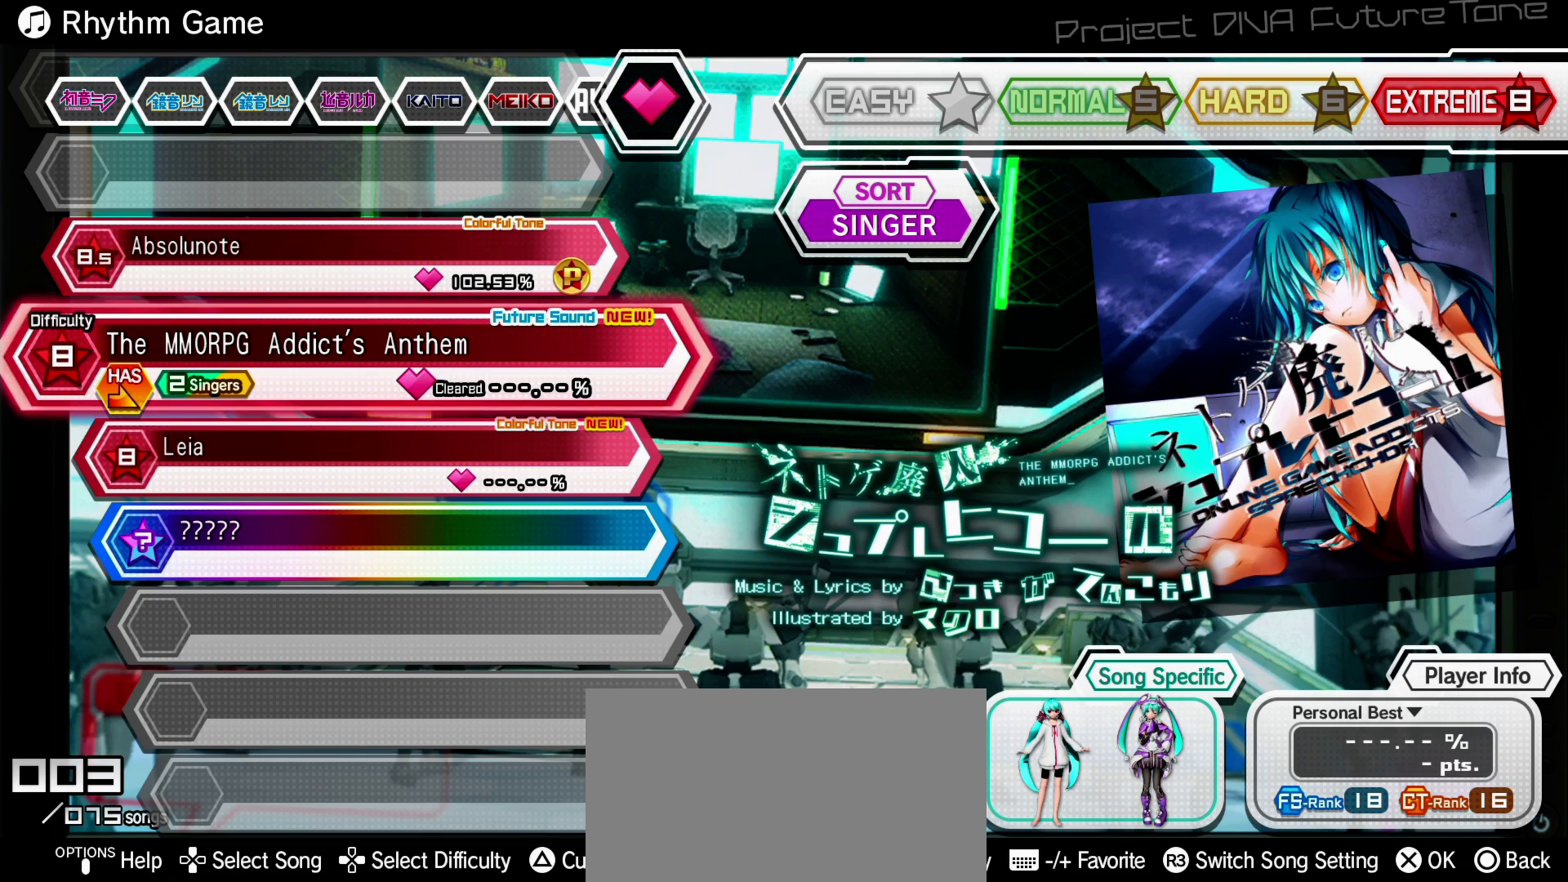
{"buttons": [], "left_stick": "center", "right_stick": "center", "events": []}
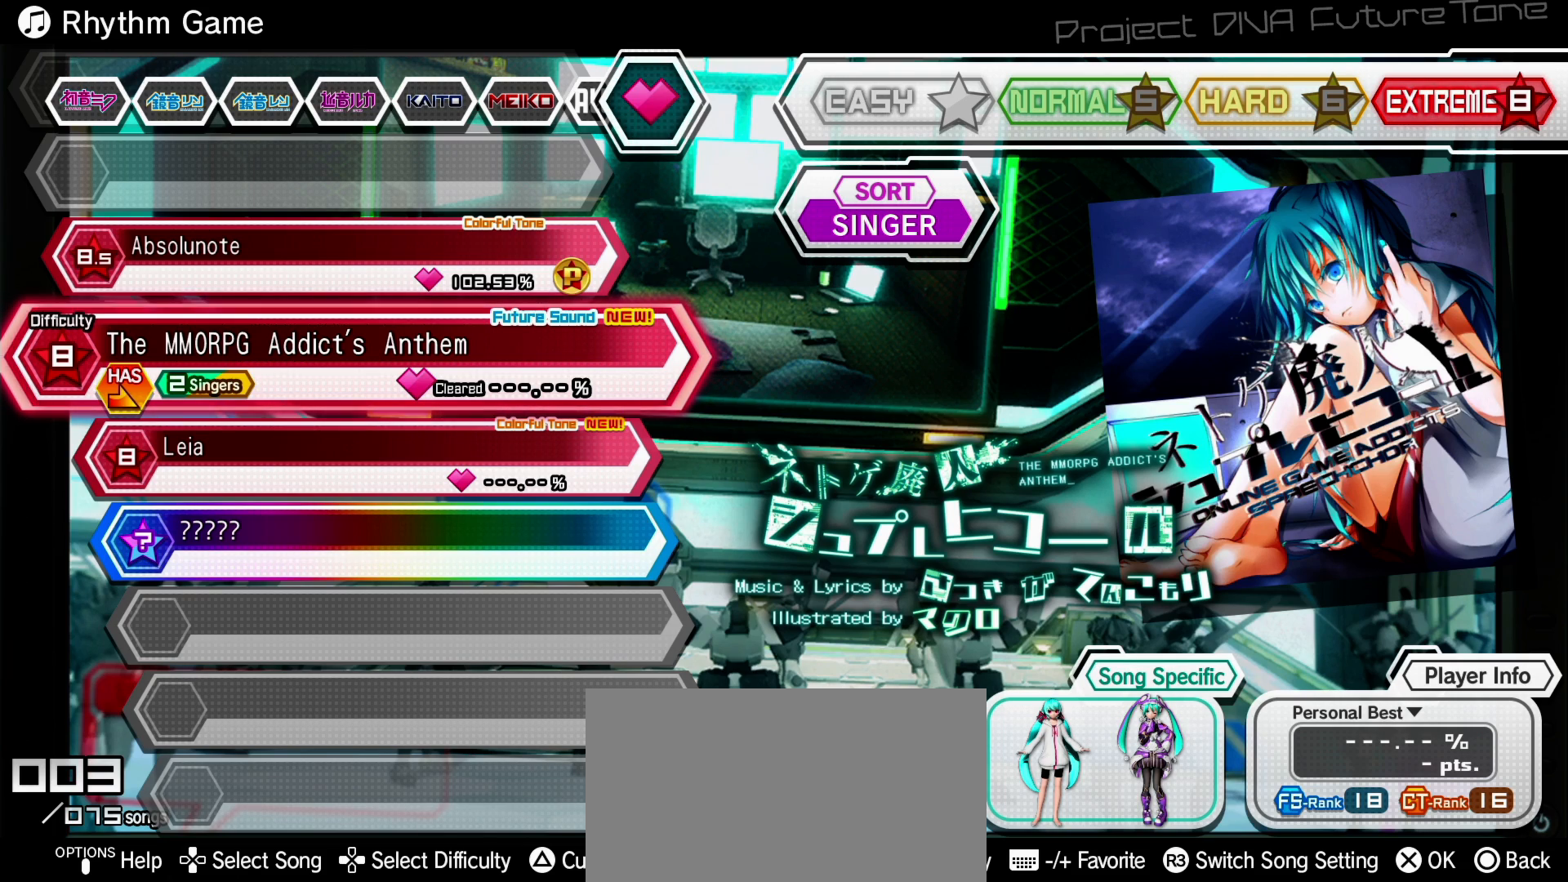
{"buttons": [], "left_stick": "center", "right_stick": "center", "events": []}
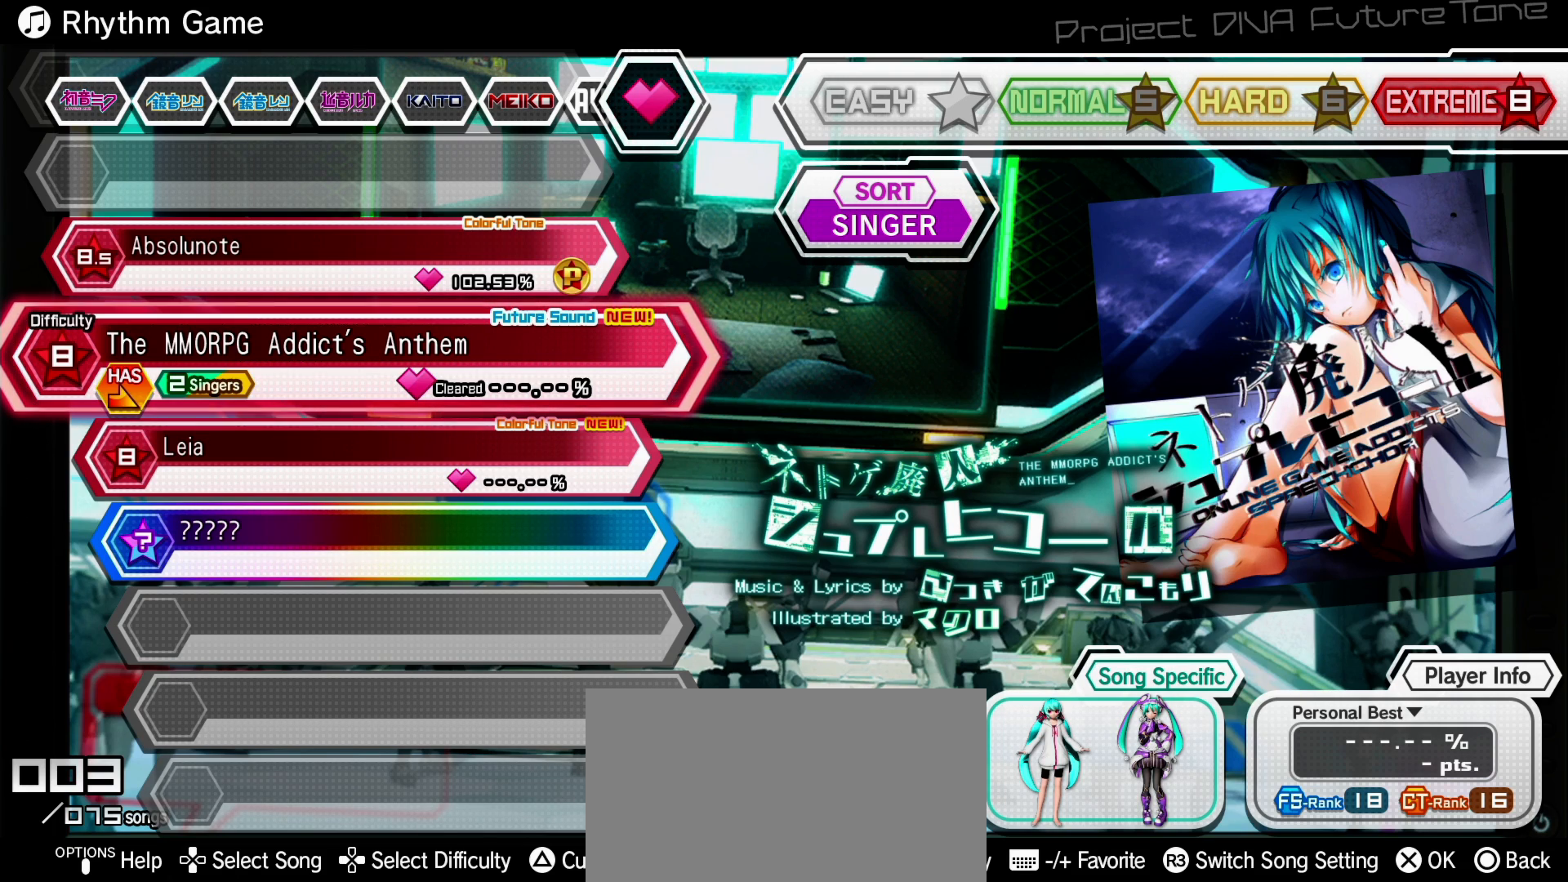
{"buttons": [], "left_stick": "center", "right_stick": "center", "events": []}
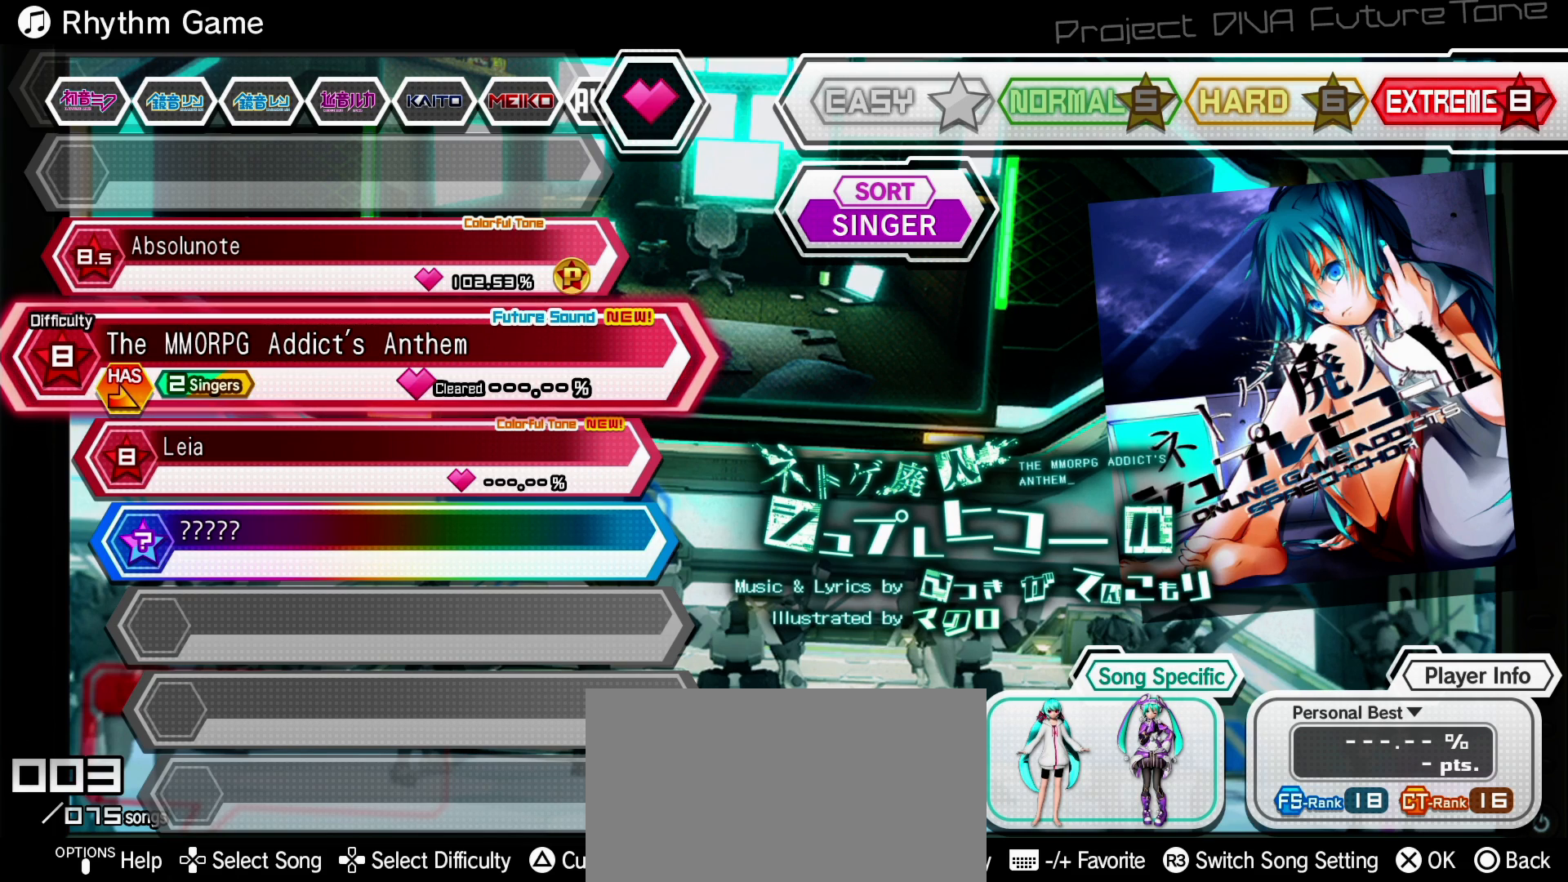
{"buttons": [], "left_stick": "center", "right_stick": "center", "events": []}
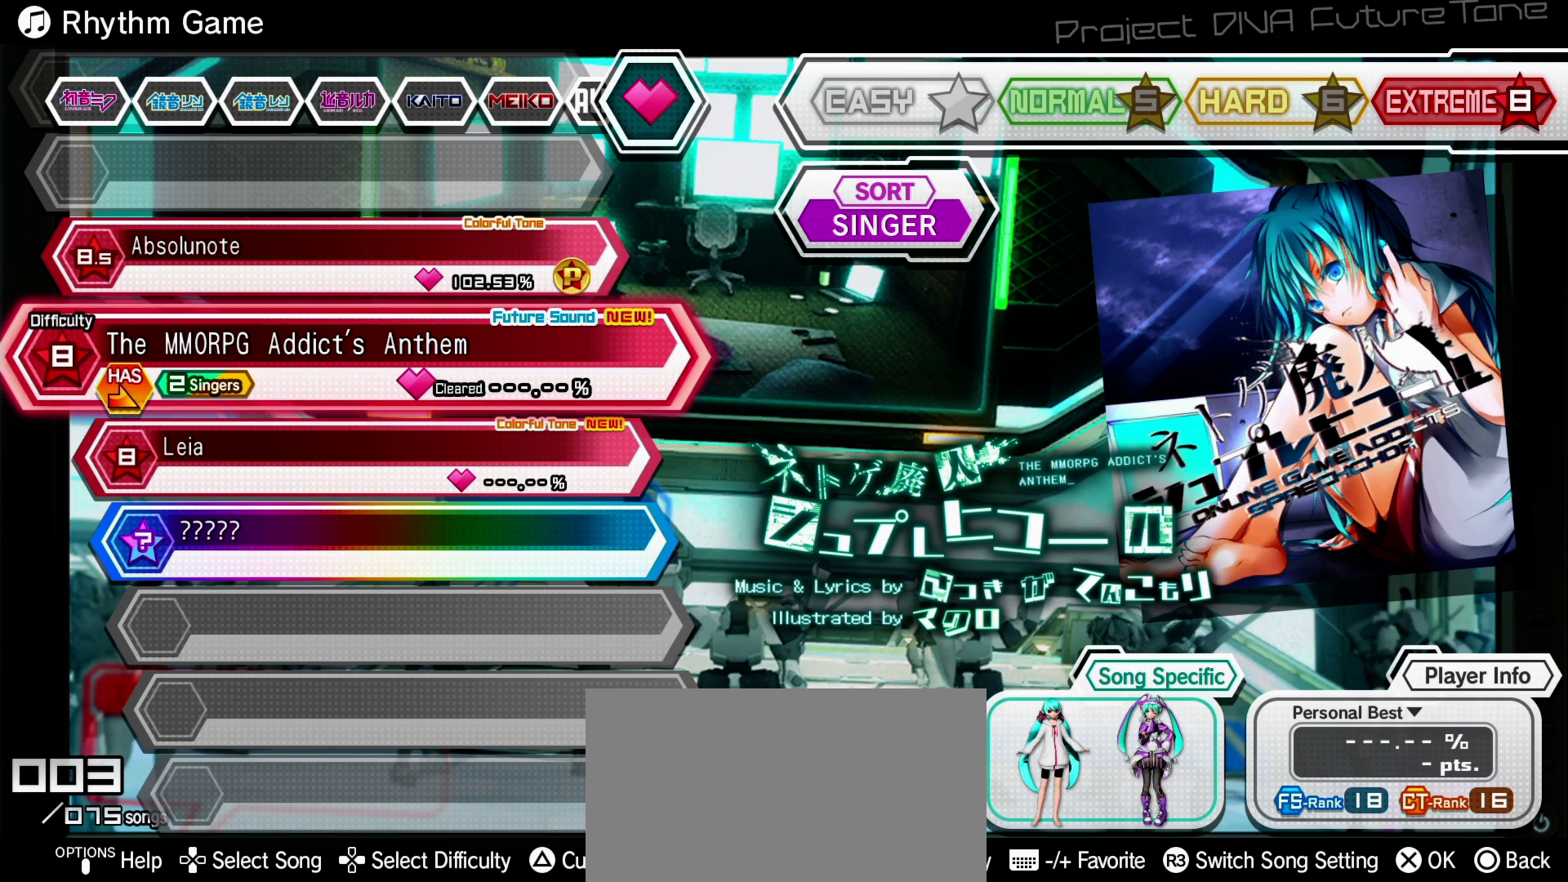
{"buttons": [], "left_stick": "center", "right_stick": "center", "events": []}
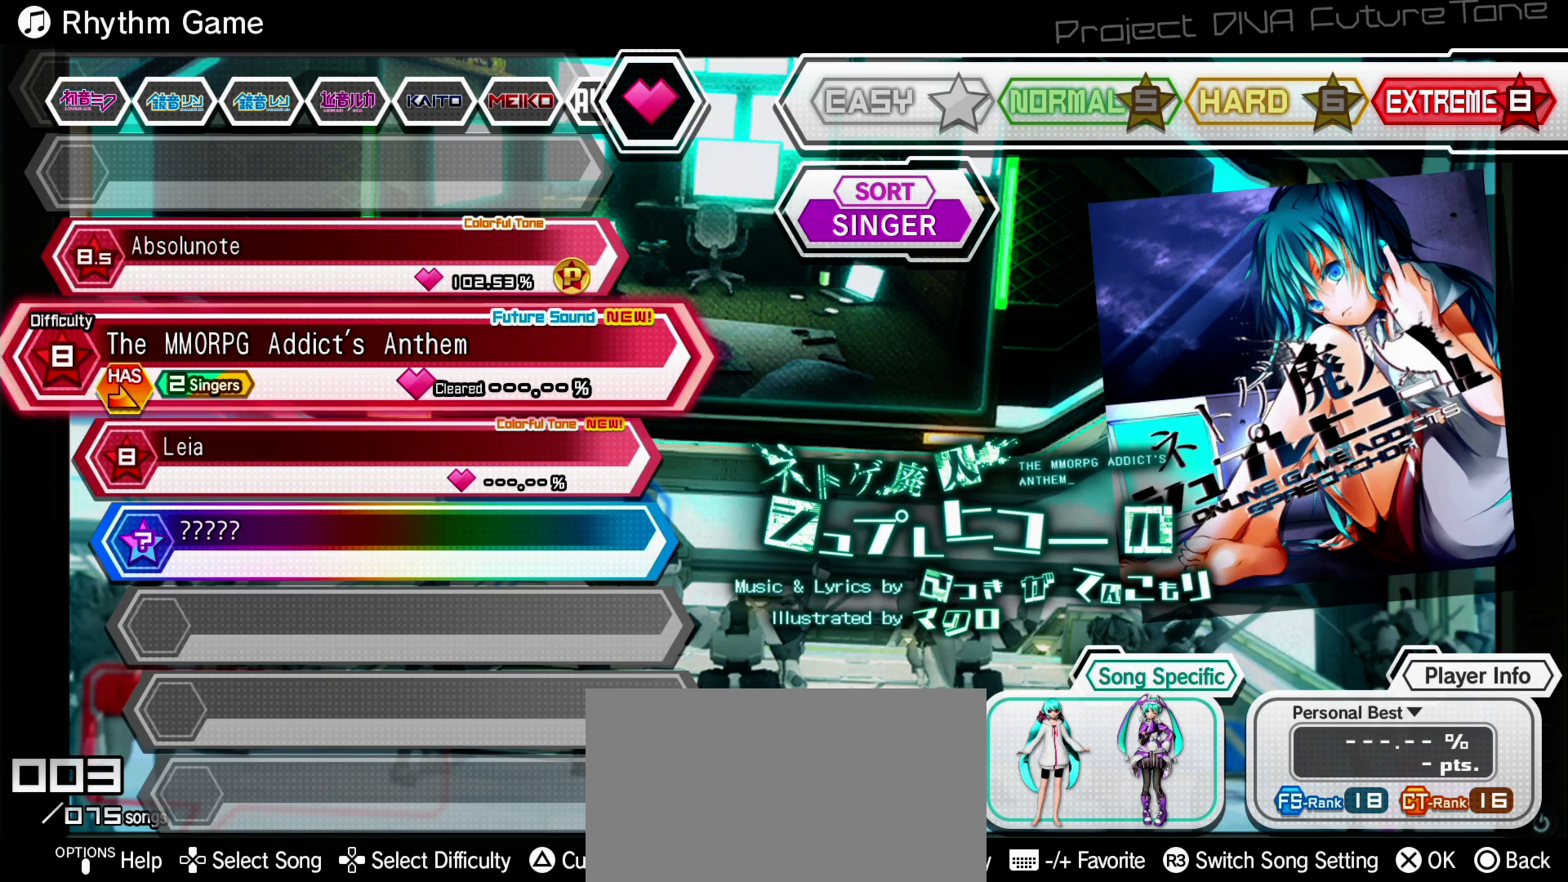
{"buttons": ["CROSS"], "left_stick": "center", "right_stick": "center", "events": [[67, "CROSS", "down"], [100, "CROSS", "up"], [500, "CROSS", "down"]]}
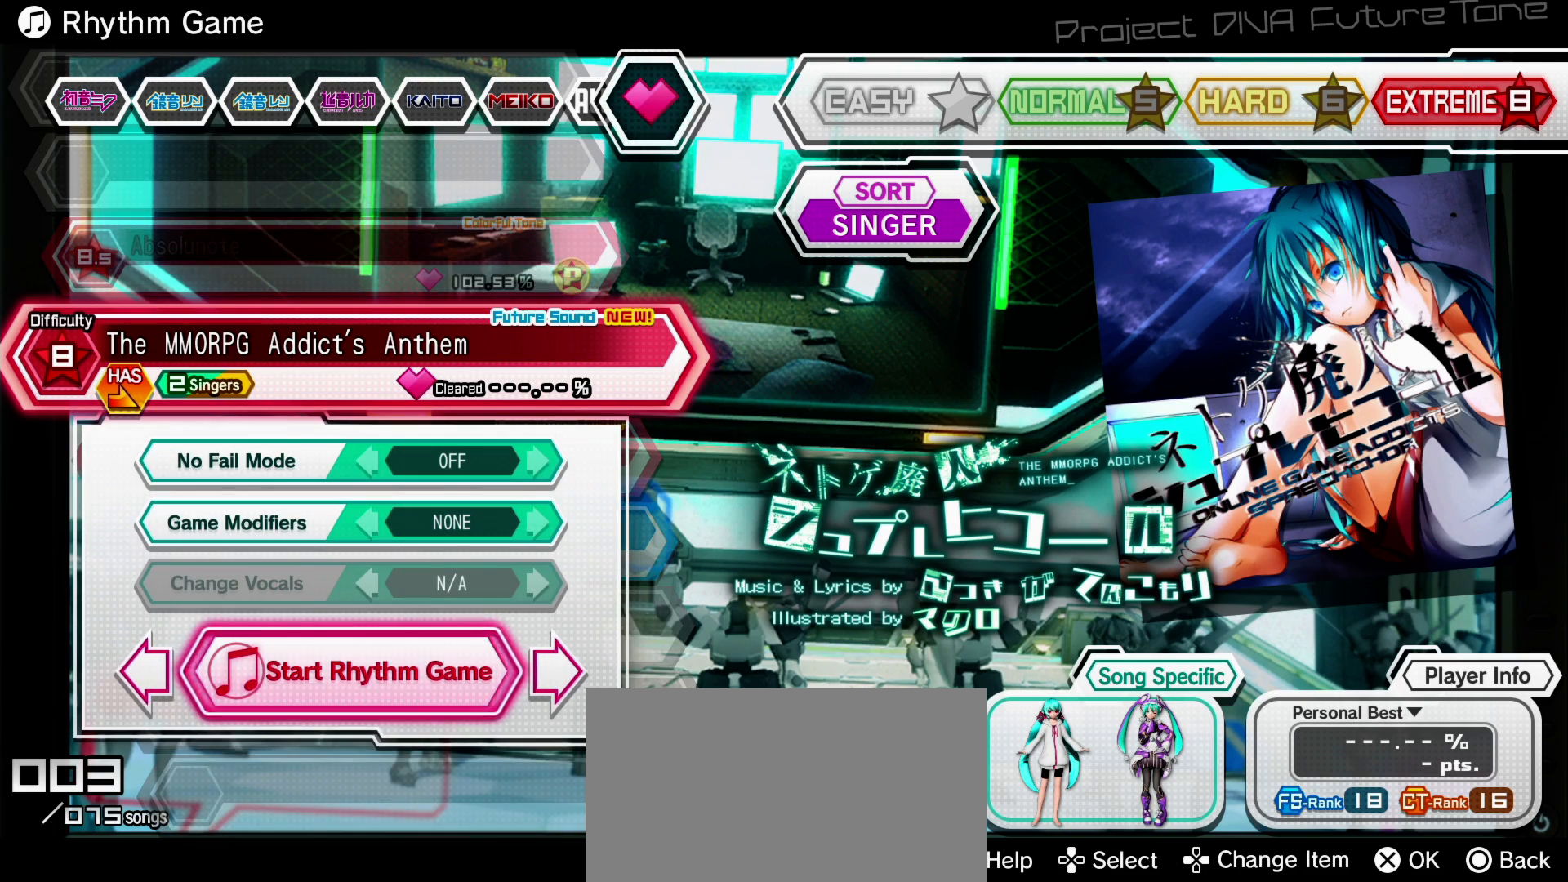
{"buttons": [], "left_stick": "center", "right_stick": "center", "events": [[67, "CROSS", "up"]]}
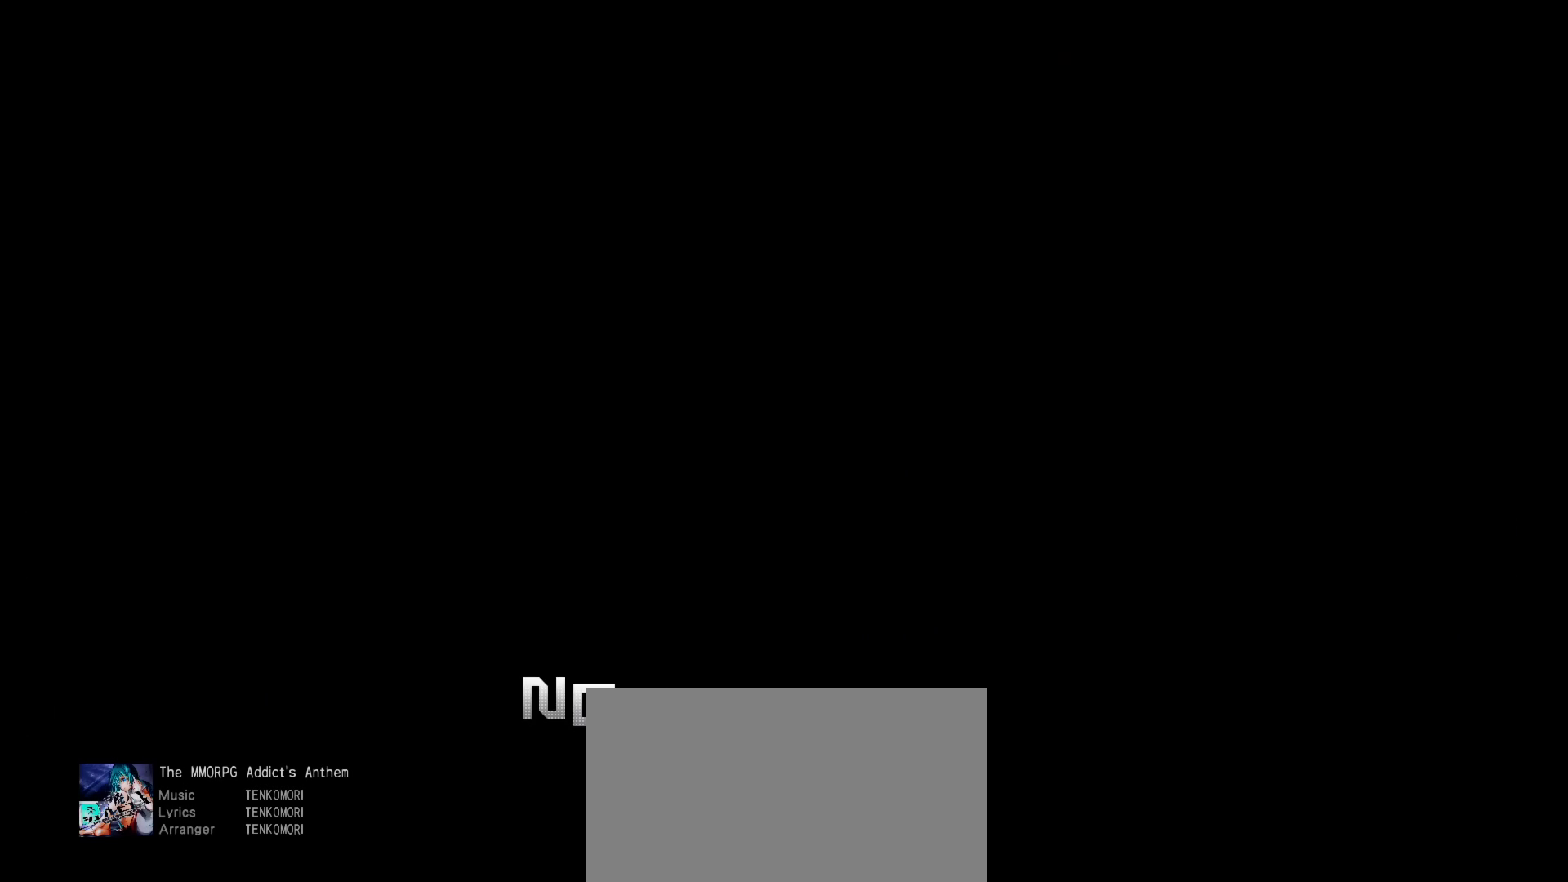
{"buttons": [], "left_stick": "center", "right_stick": "center", "events": []}
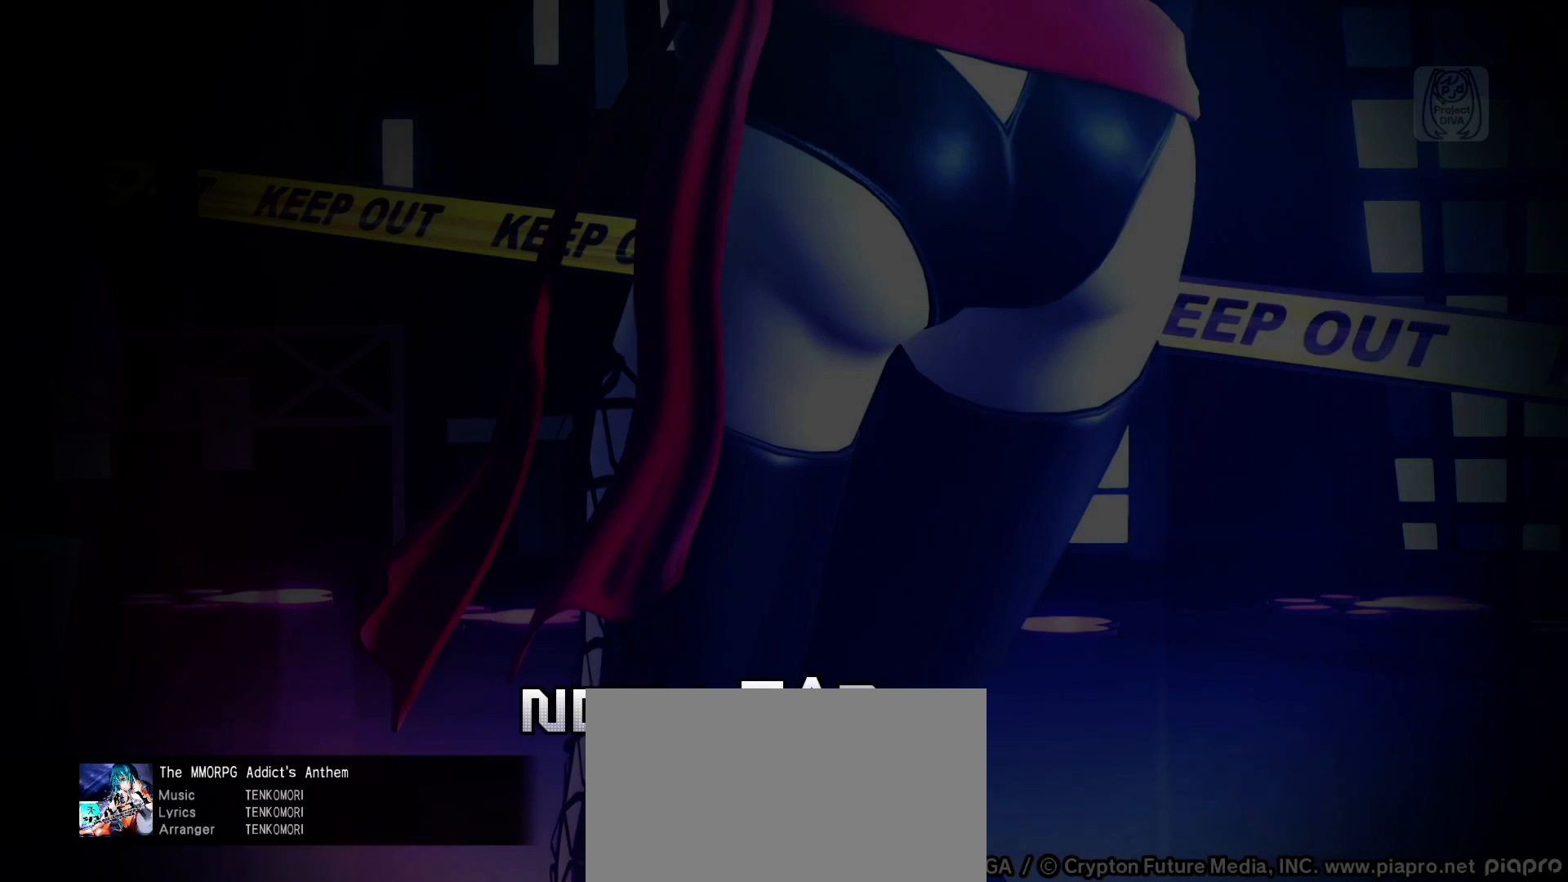
{"buttons": [], "left_stick": "center", "right_stick": "center", "events": []}
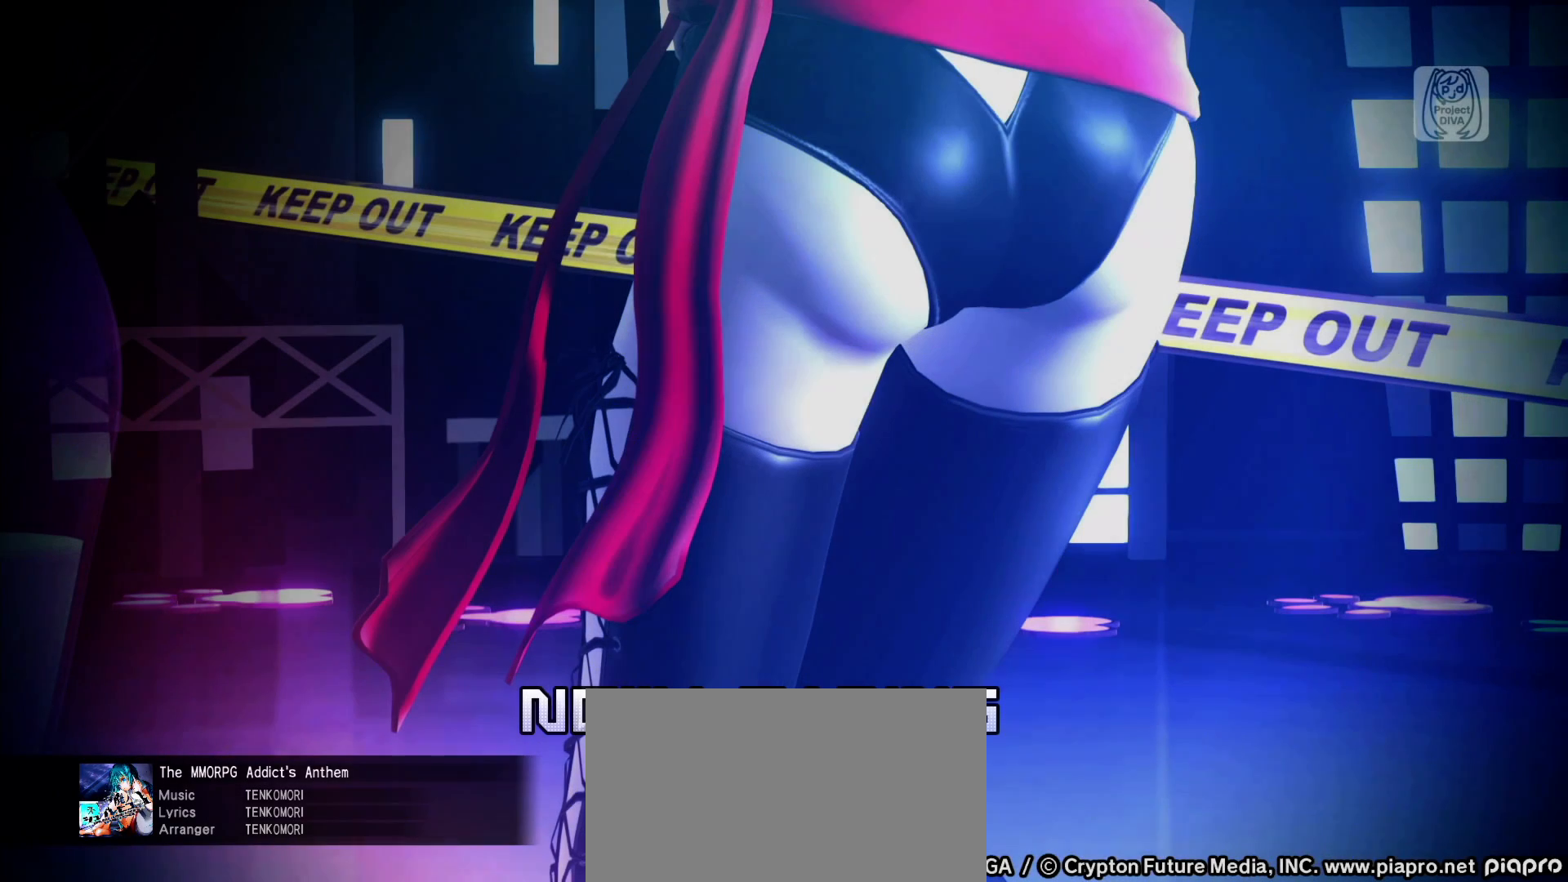
{"buttons": [], "left_stick": "center", "right_stick": "center", "events": []}
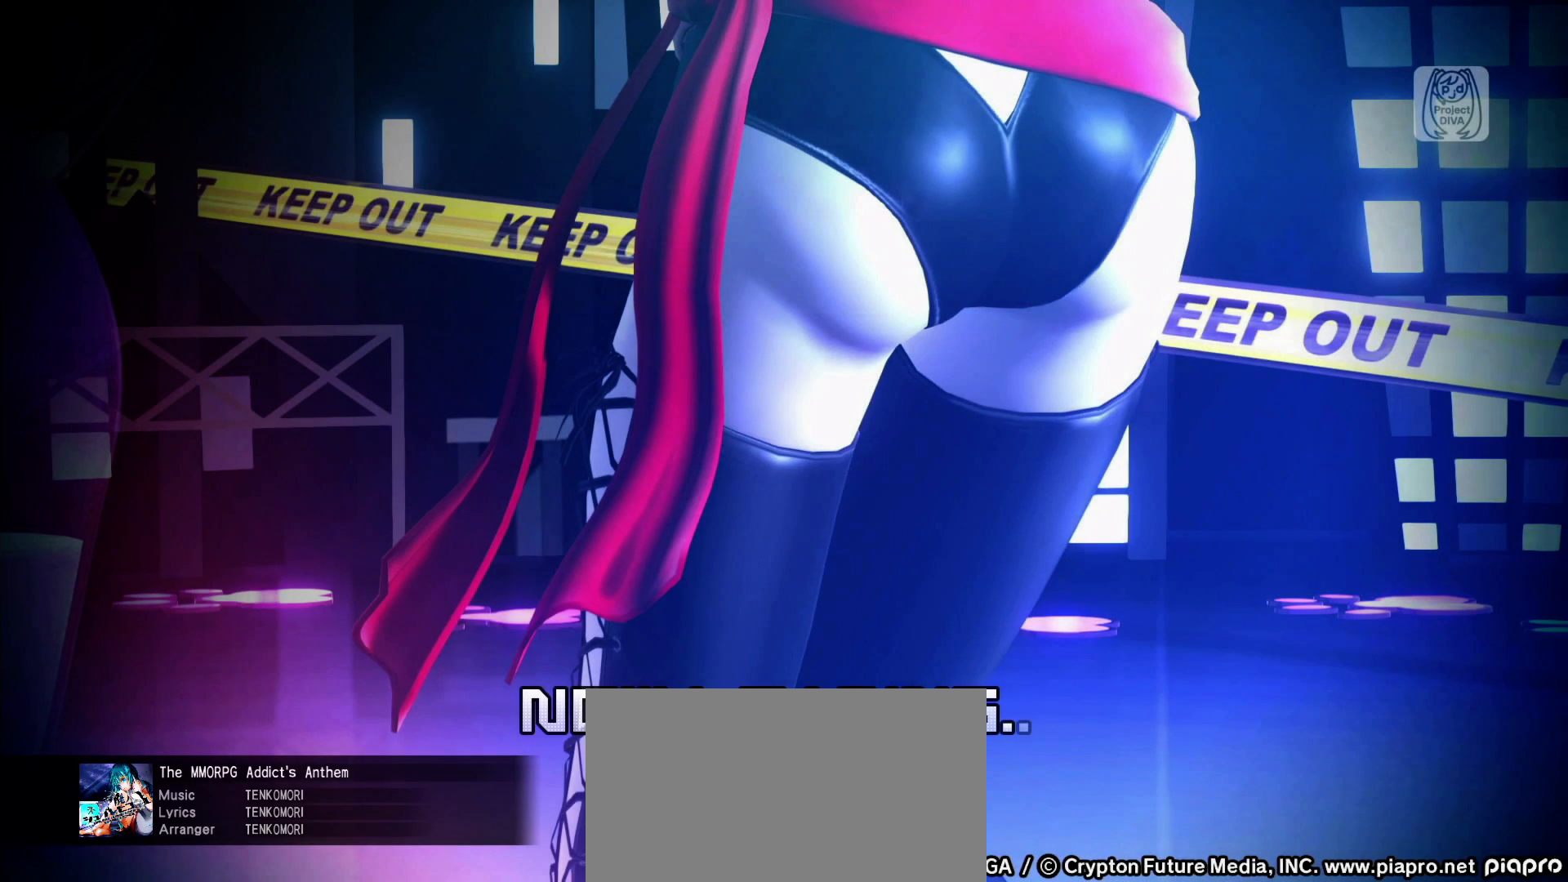
{"buttons": [], "left_stick": "center", "right_stick": "center", "events": []}
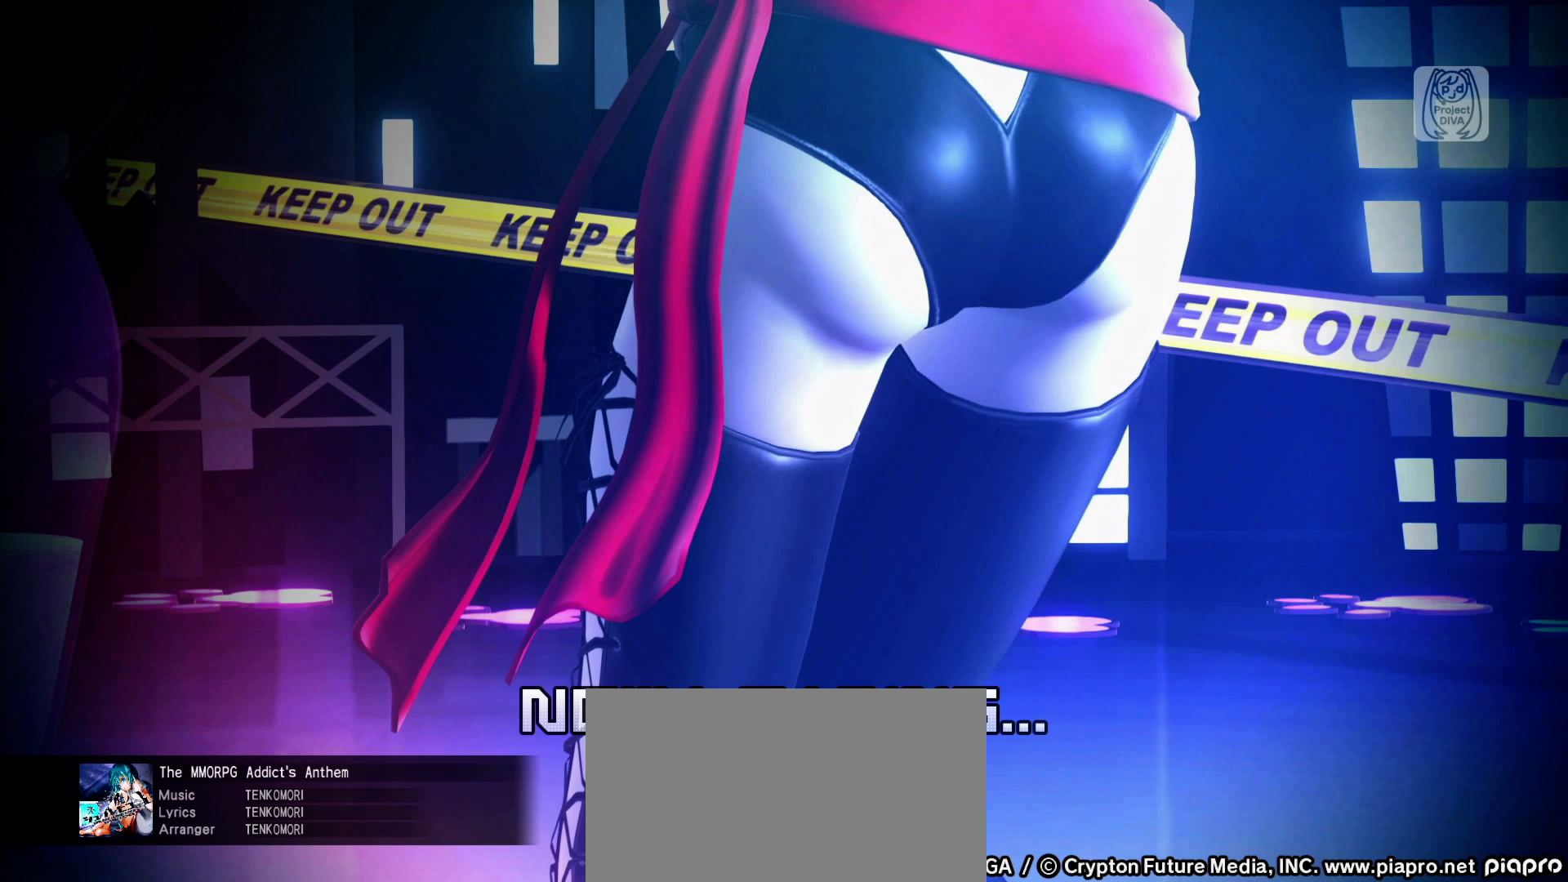
{"buttons": [], "left_stick": "center", "right_stick": "center", "events": []}
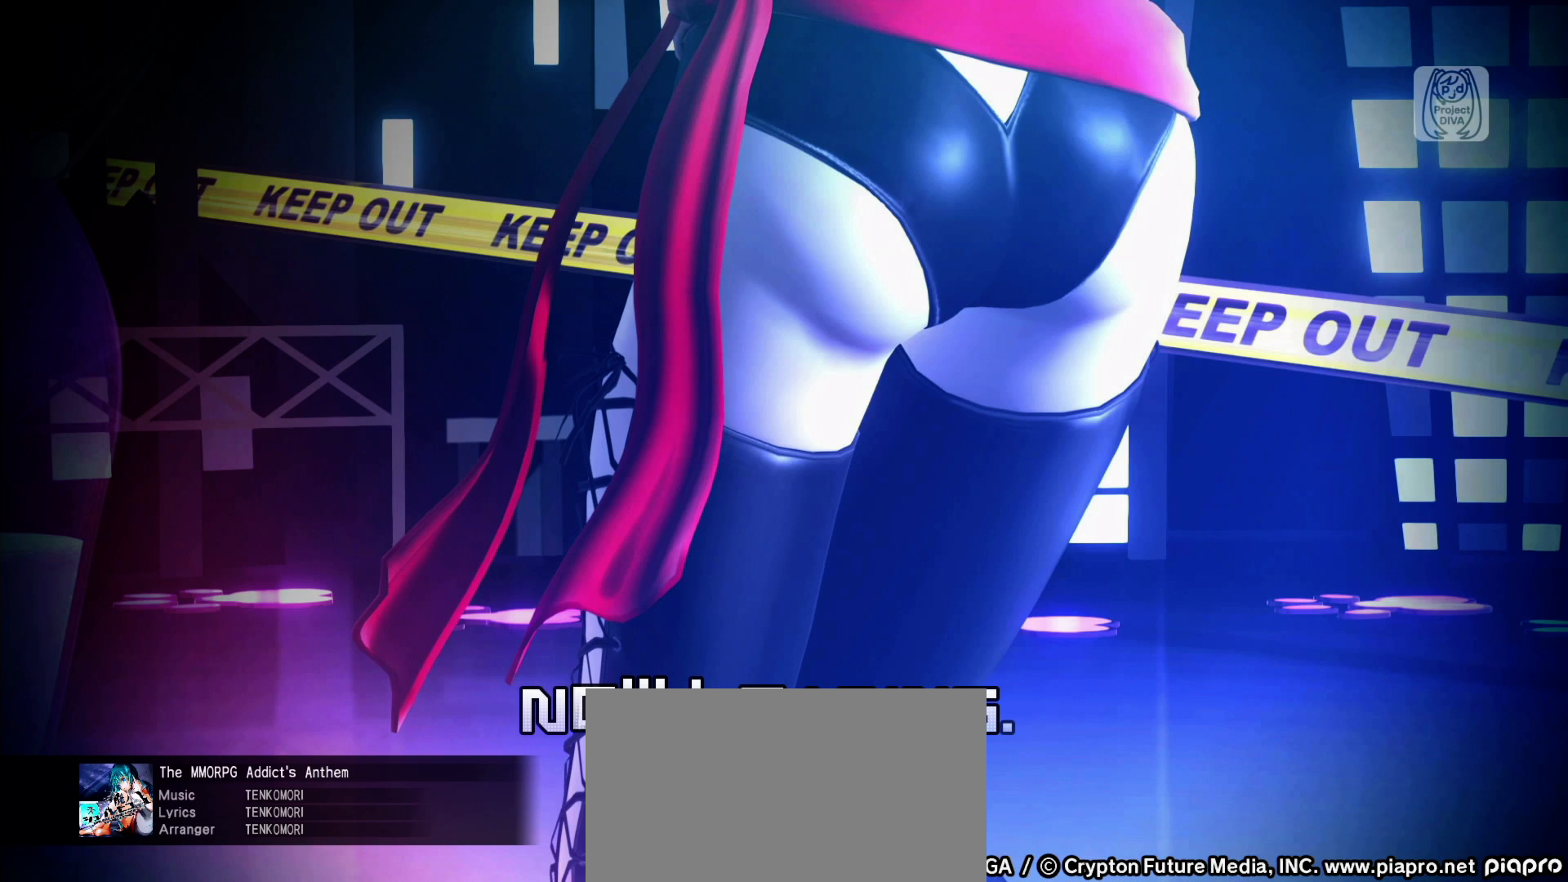
{"buttons": [], "left_stick": "center", "right_stick": "center", "events": []}
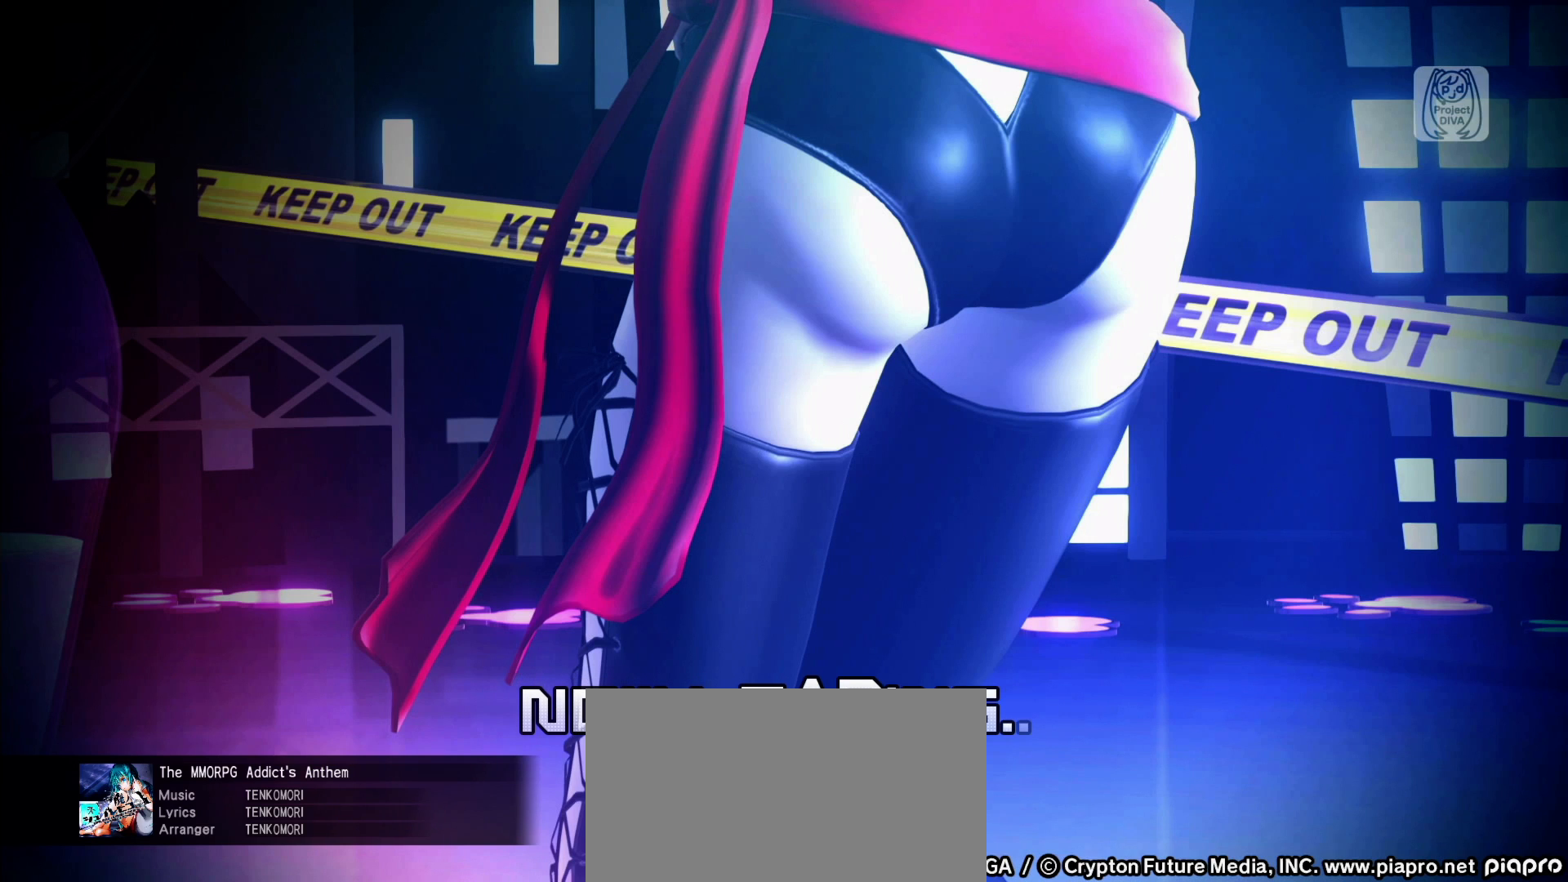
{"buttons": ["L2"], "left_stick": "center", "right_stick": "center", "events": [[467, "L2", "down"]]}
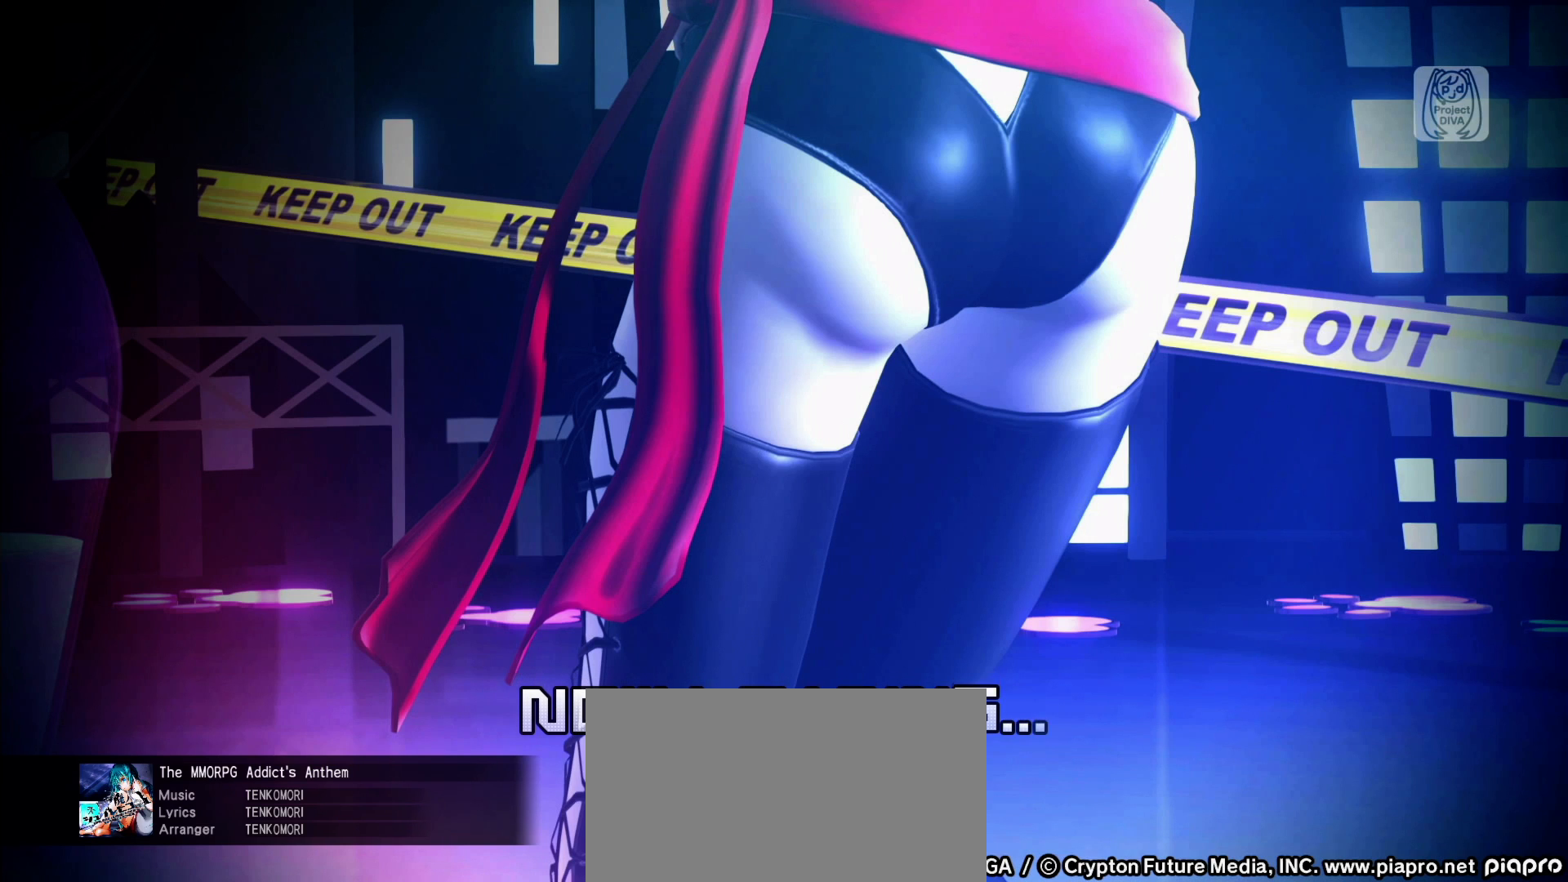
{"buttons": [], "left_stick": "center", "right_stick": "center", "events": [[150, "L2", "up"]]}
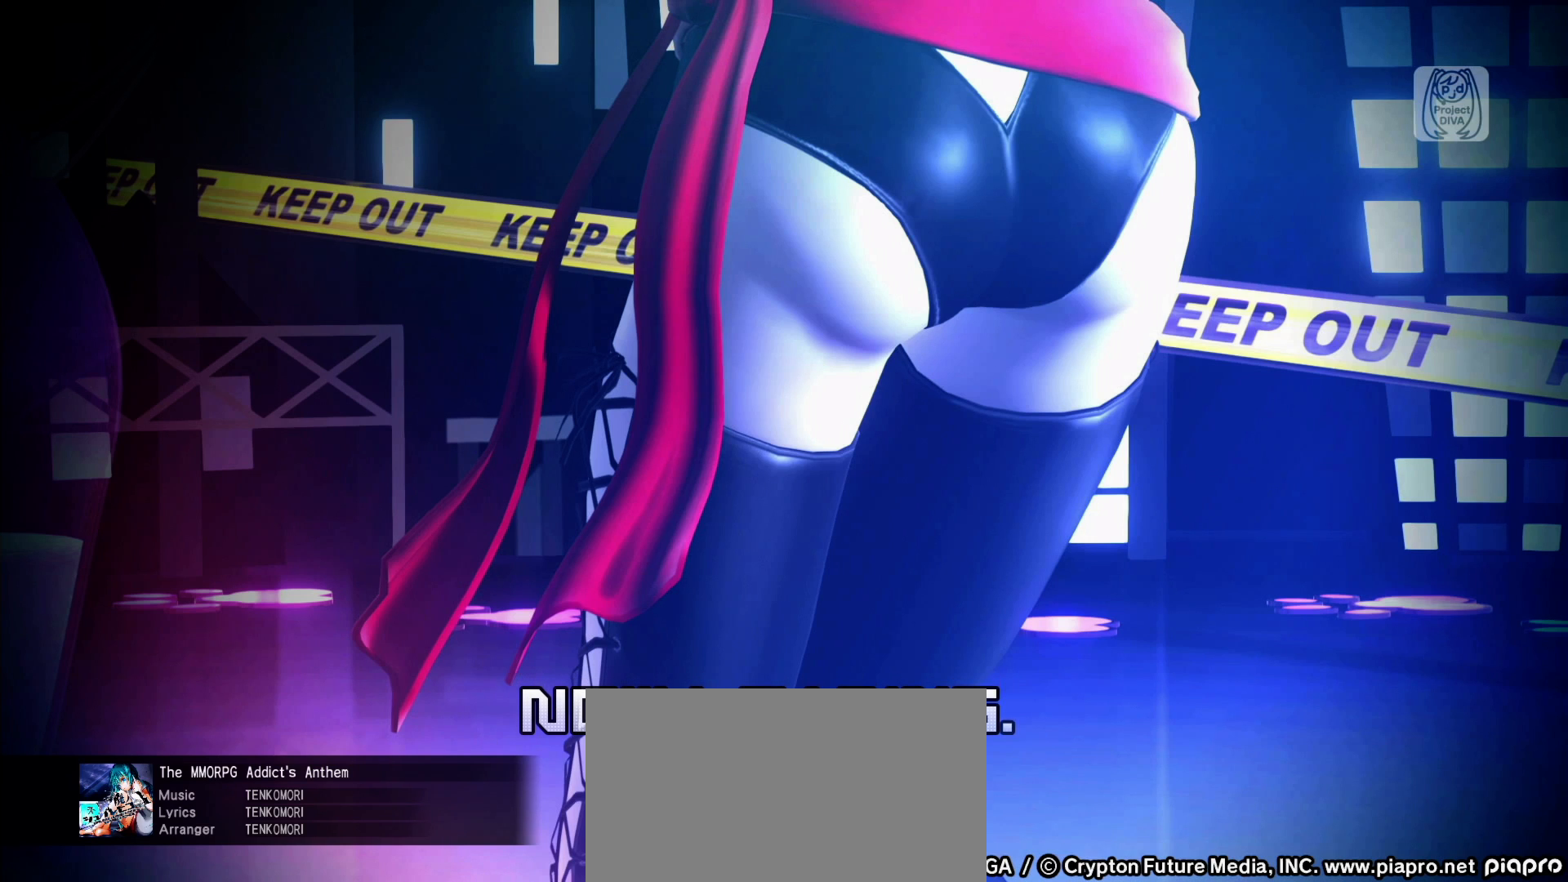
{"buttons": [], "left_stick": "center", "right_stick": "center", "events": []}
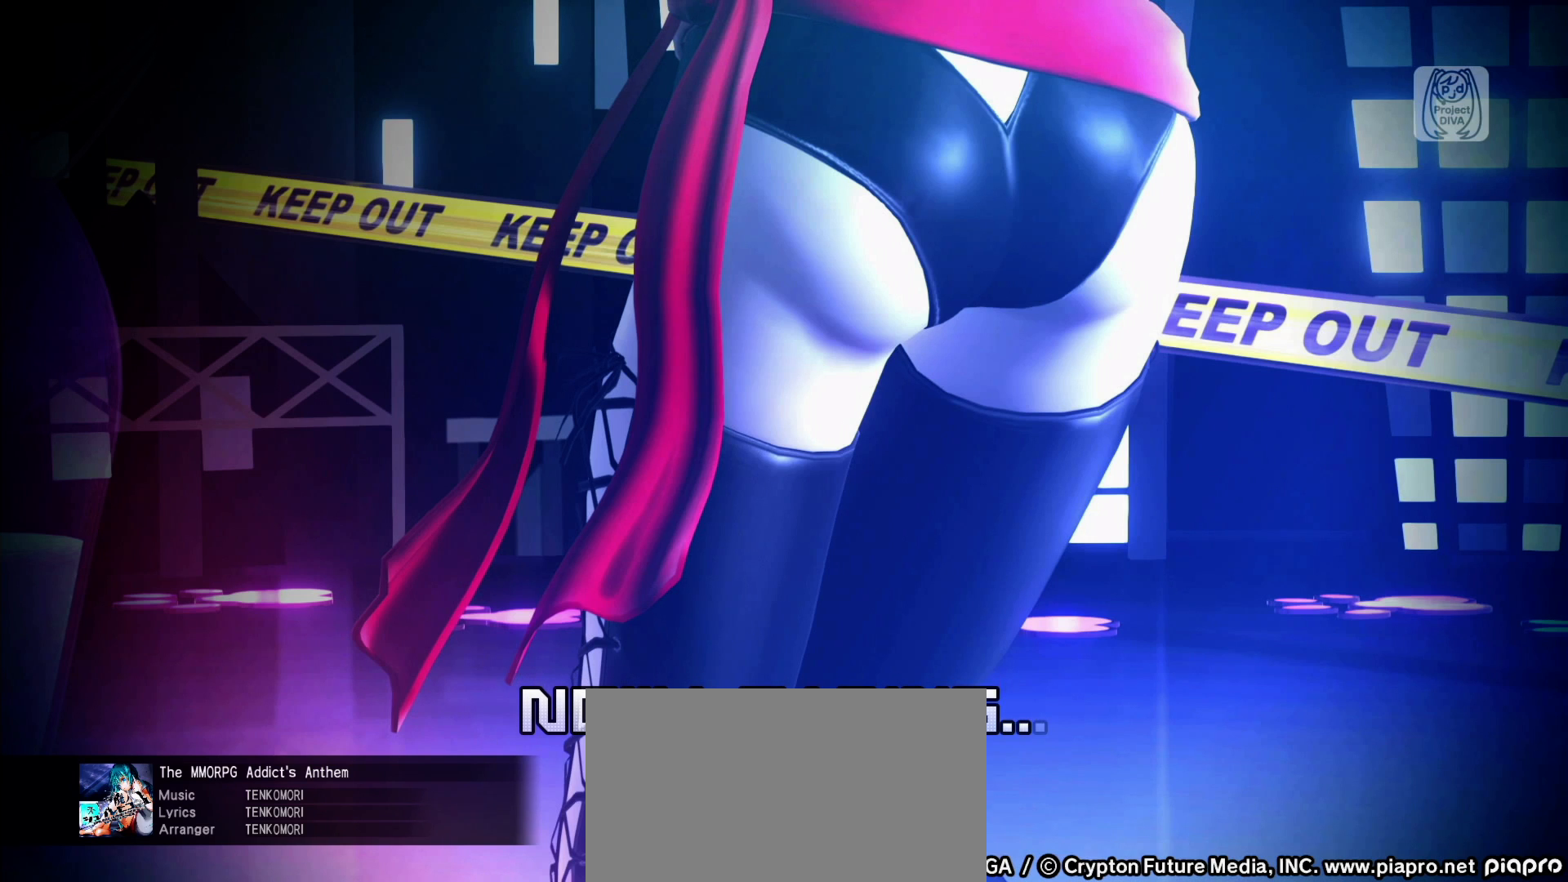
{"buttons": [], "left_stick": "center", "right_stick": "center", "events": []}
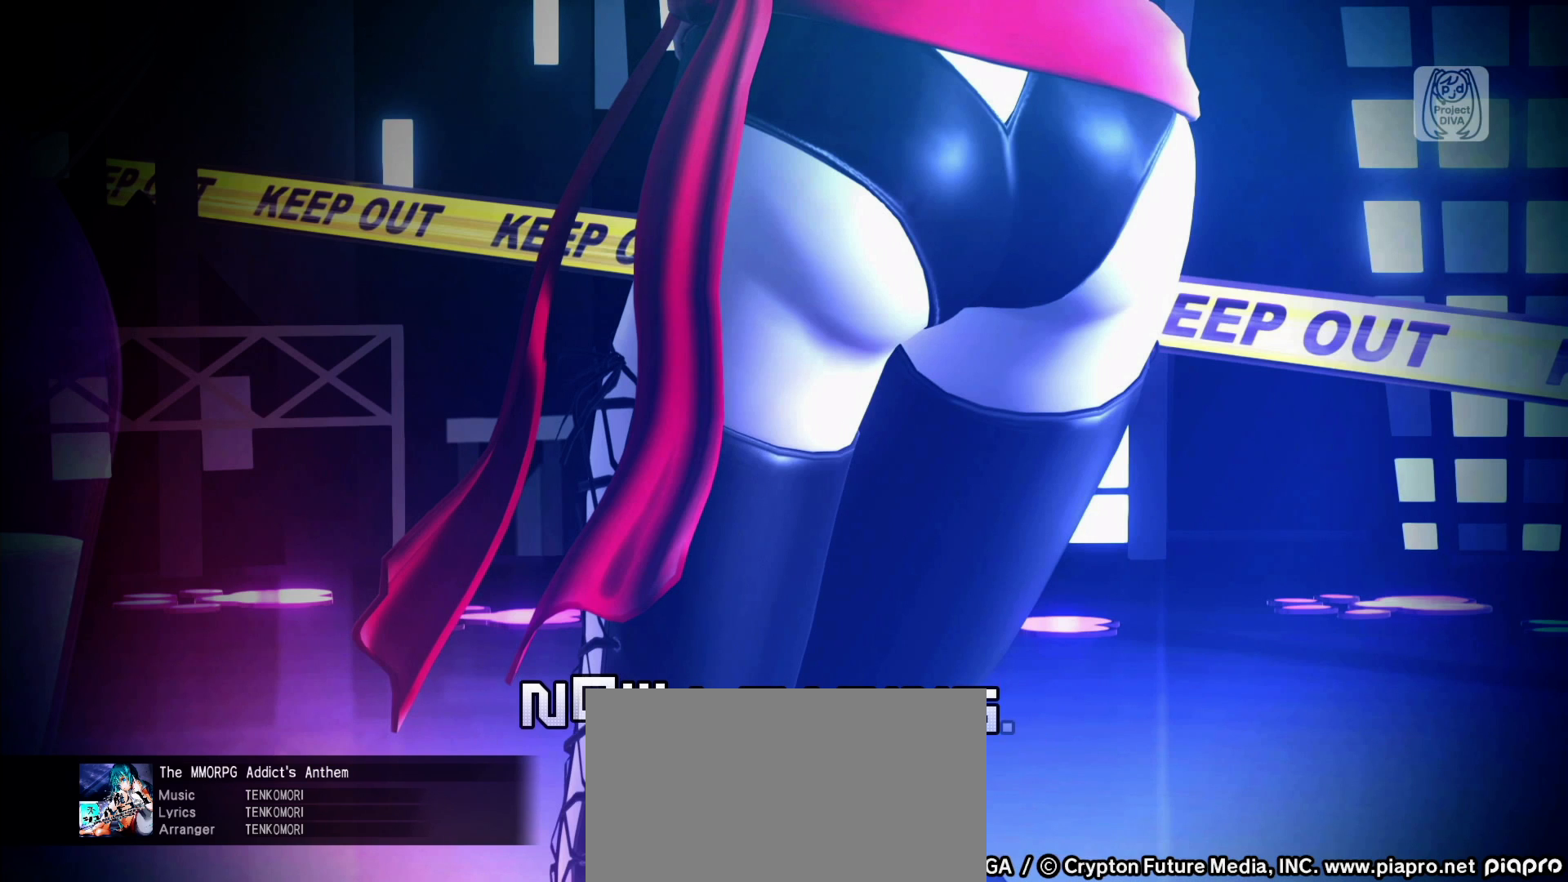
{"buttons": [], "left_stick": "center", "right_stick": "center", "events": []}
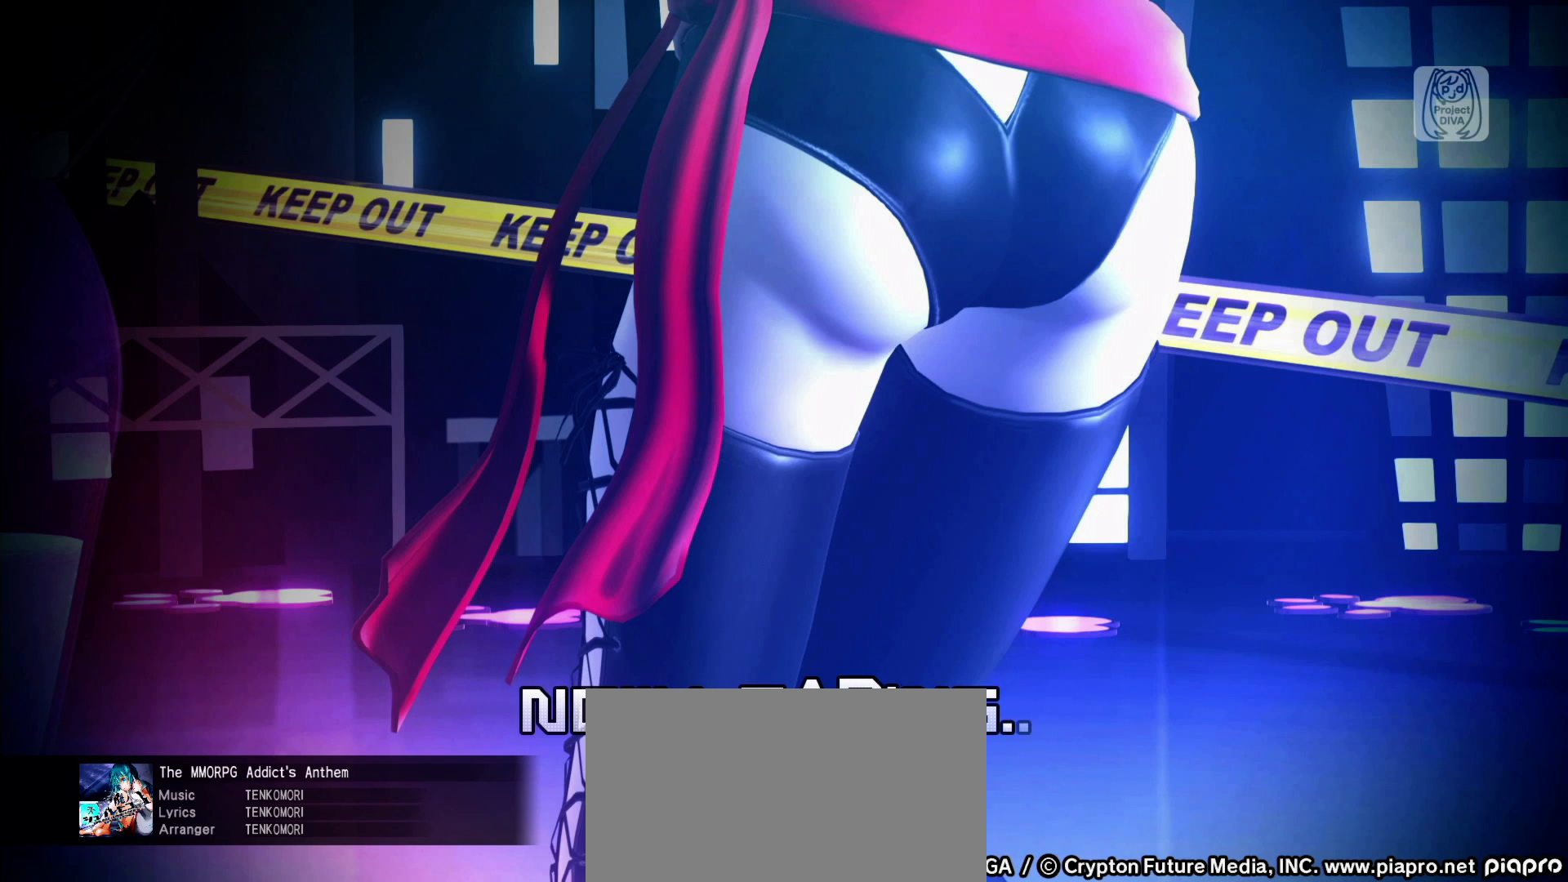
{"buttons": [], "left_stick": "center", "right_stick": "center", "events": []}
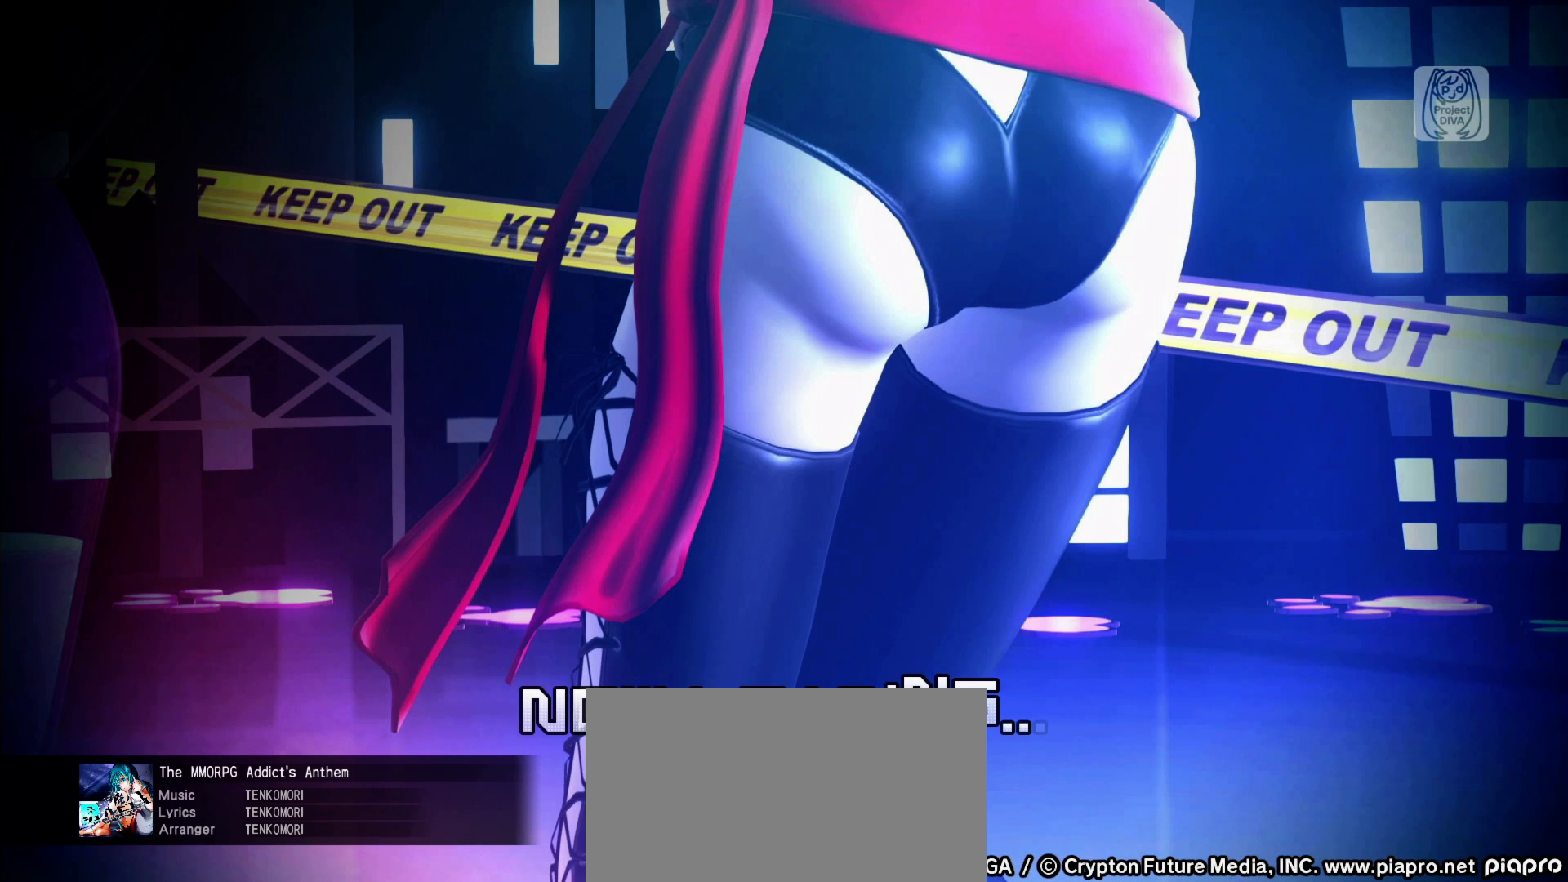
{"buttons": ["CROSS"], "left_stick": "center", "right_stick": "center", "events": [[233, "CROSS", "down"], [317, "CROSS", "up"], [367, "DPAD_DOWN", "down"], [433, "CROSS", "down"], [450, "DPAD_DOWN", "up"]]}
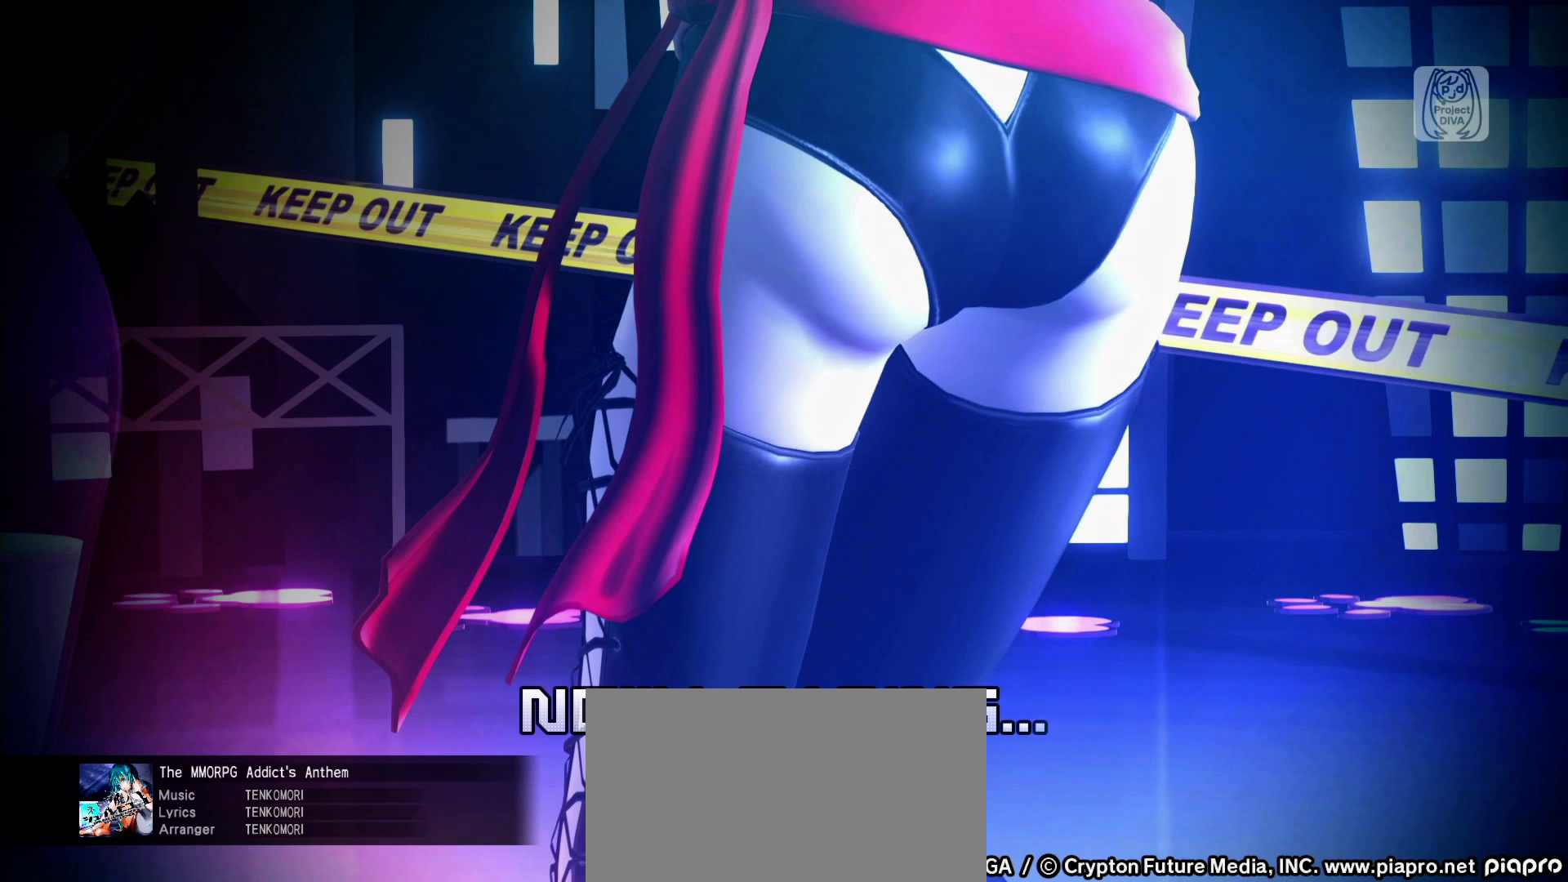
{"buttons": [], "left_stick": "center", "right_stick": "center", "events": [[33, "CROSS", "up"], [67, "DPAD_DOWN", "down"], [133, "CROSS", "down"], [133, "DPAD_LEFT", "down"], [150, "DPAD_DOWN", "up"], [150, "DPAD_LEFT", "up"], [233, "CROSS", "up"], [250, "DPAD_DOWN", "down"], [333, "CROSS", "down"], [333, "DPAD_DOWN", "up"], [433, "CROSS", "up"], [433, "DPAD_DOWN", "down"], [500, "DPAD_DOWN", "up"]]}
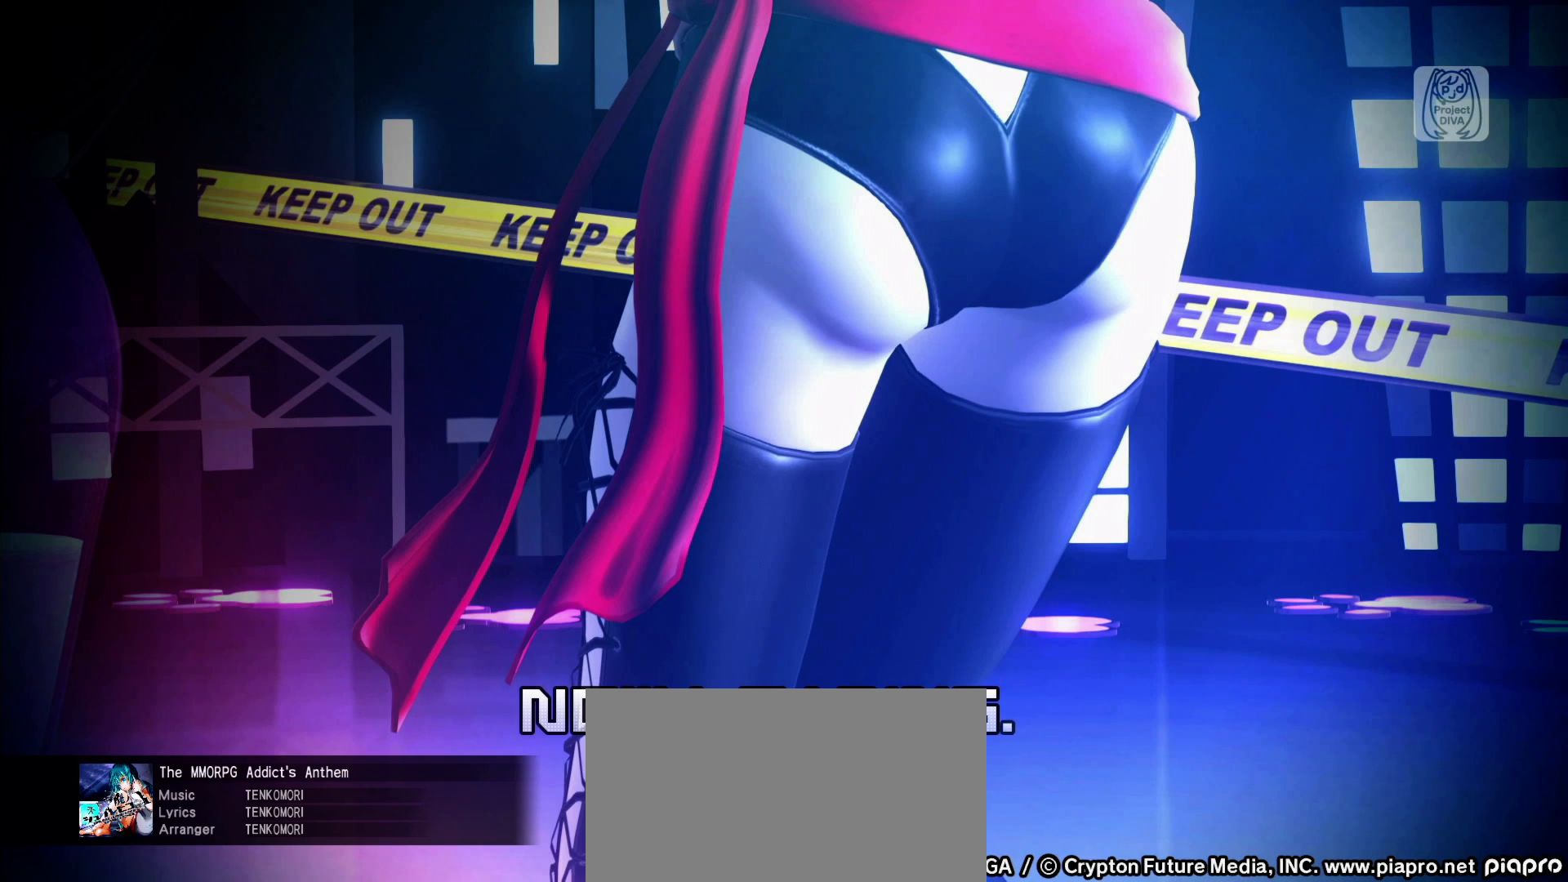
{"buttons": [], "left_stick": "center", "right_stick": "center", "events": [[17, "CROSS", "down"], [100, "DPAD_DOWN", "down"], [133, "CROSS", "up"], [217, "DPAD_DOWN", "up"]]}
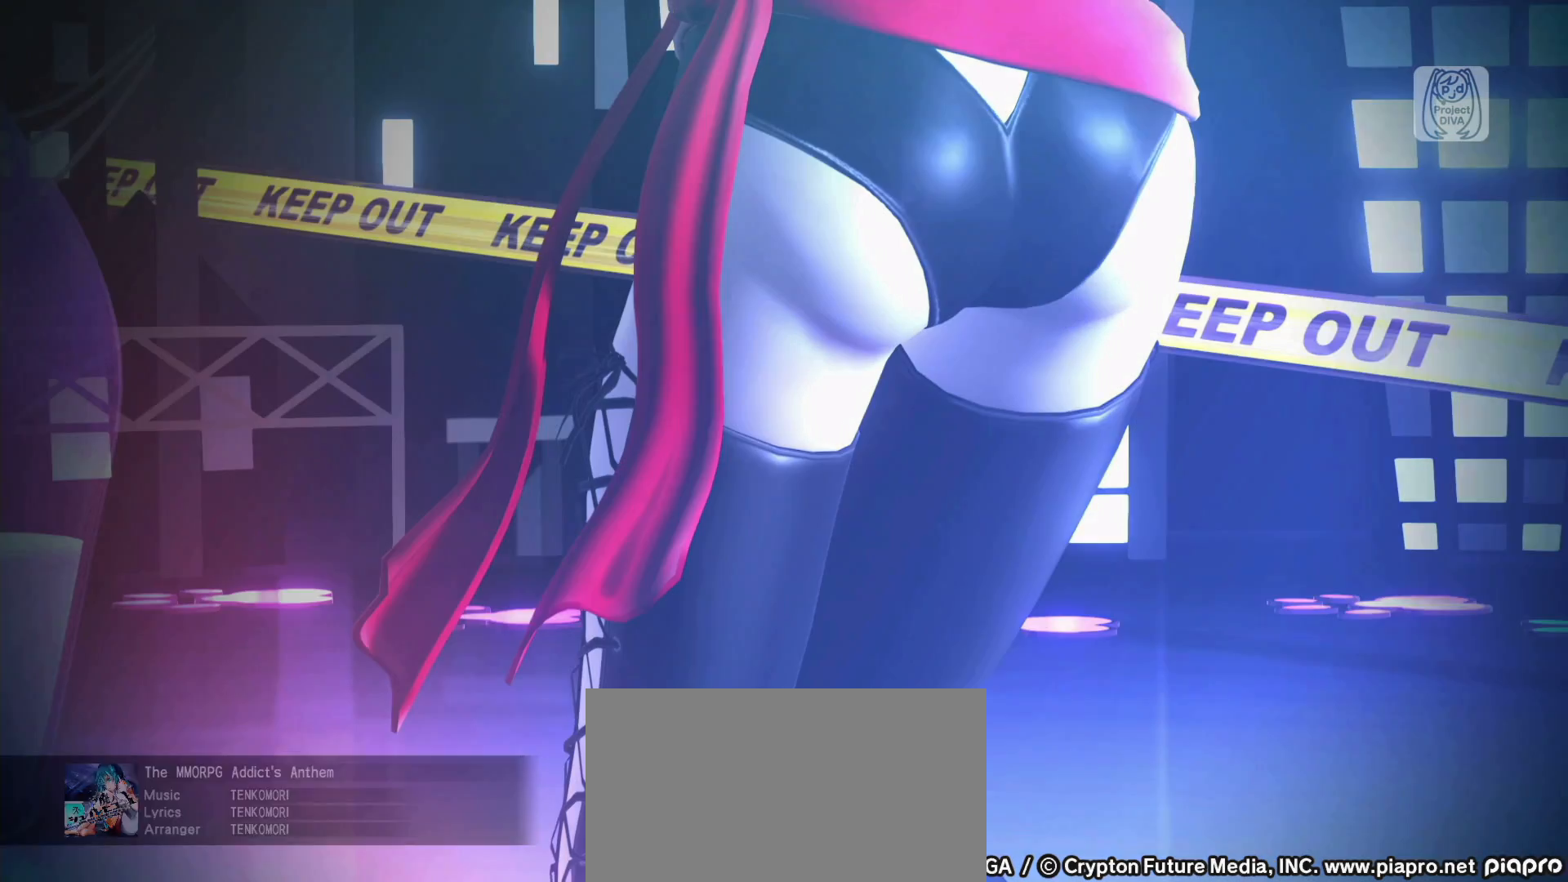
{"buttons": [], "left_stick": "center", "right_stick": "center", "events": []}
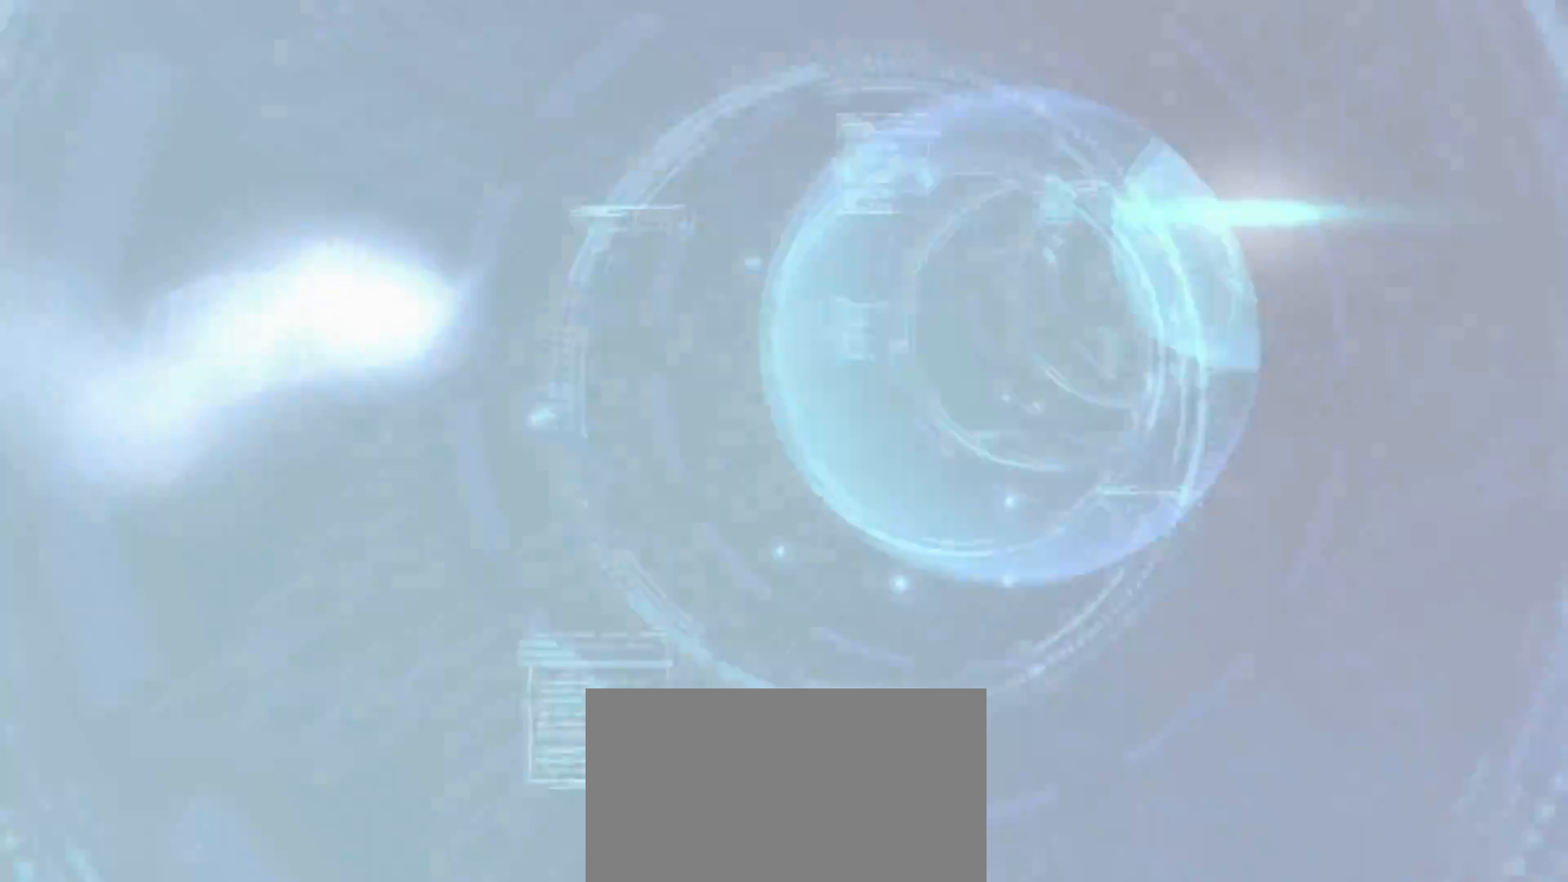
{"buttons": [], "left_stick": "center", "right_stick": "center", "events": [[217, "CROSS", "down"], [317, "CROSS", "up"], [417, "CROSS", "down"], [483, "CROSS", "up"]]}